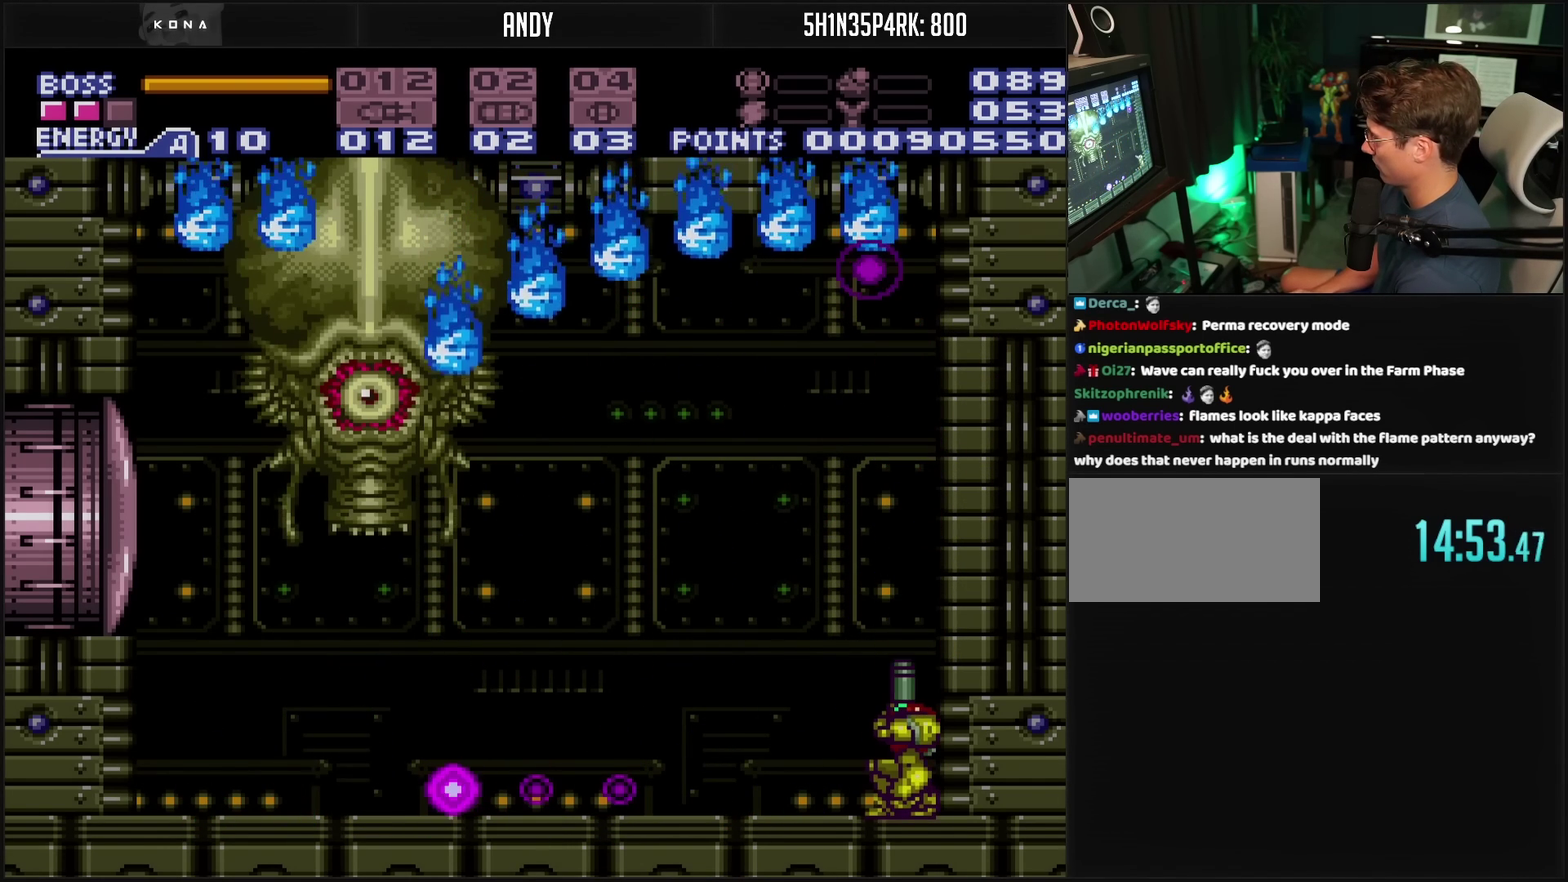
Gameplay with a controller (PlayStation layout); each line is a JSON object with the inputs held at the frame after it. "events" lists button and stick changes between this image and that frame as [ms after this image, input, new state], when the widget could be followed in between. Not read: L2 L3 R2 R3.
{"buttons": ["L1", "R1"], "events": [[17, "TRIANGLE", "down"], [83, "TRIANGLE", "up"], [267, "TRIANGLE", "down"], [333, "TRIANGLE", "up"]]}
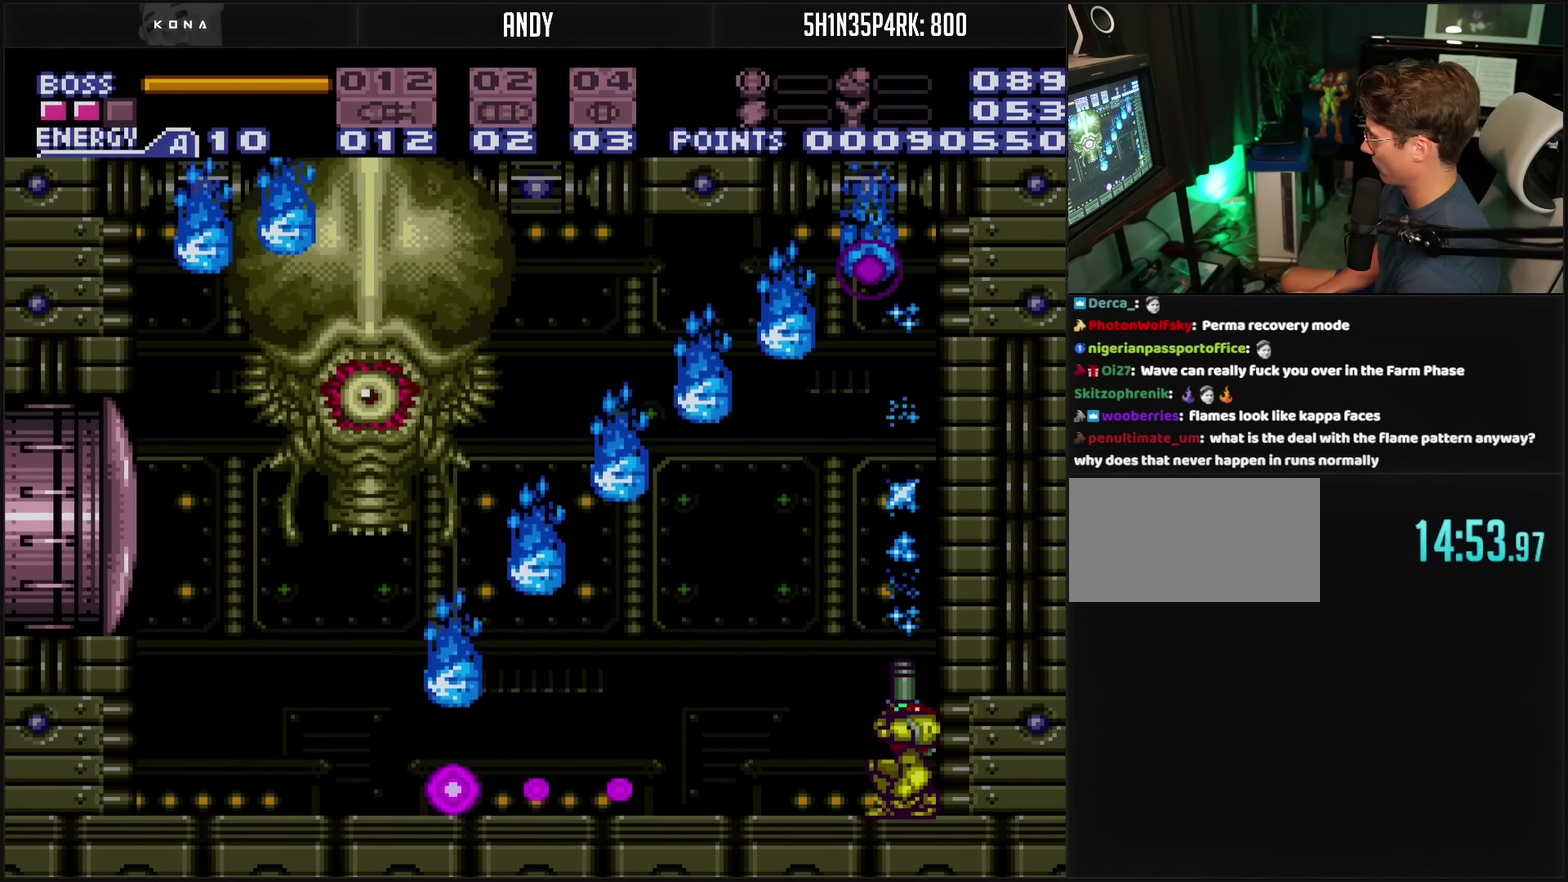
{"buttons": ["CIRCLE"], "events": [[167, "R1", "up"], [267, "CIRCLE", "down"], [267, "L1", "up"]]}
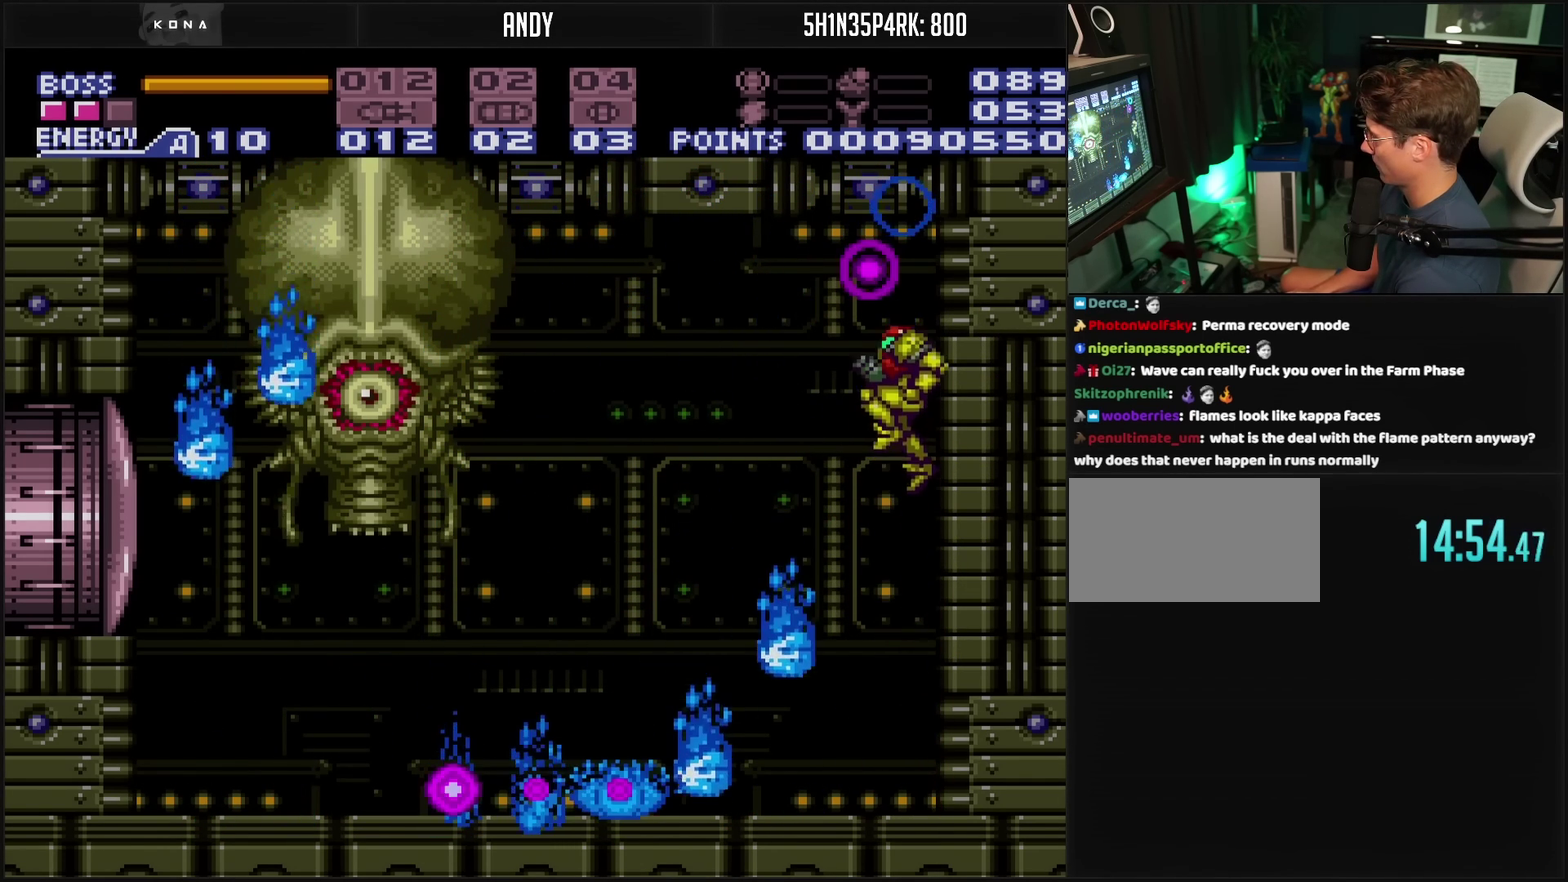
{"buttons": ["CROSS"], "events": [[83, "CIRCLE", "up"], [183, "CROSS", "down"]]}
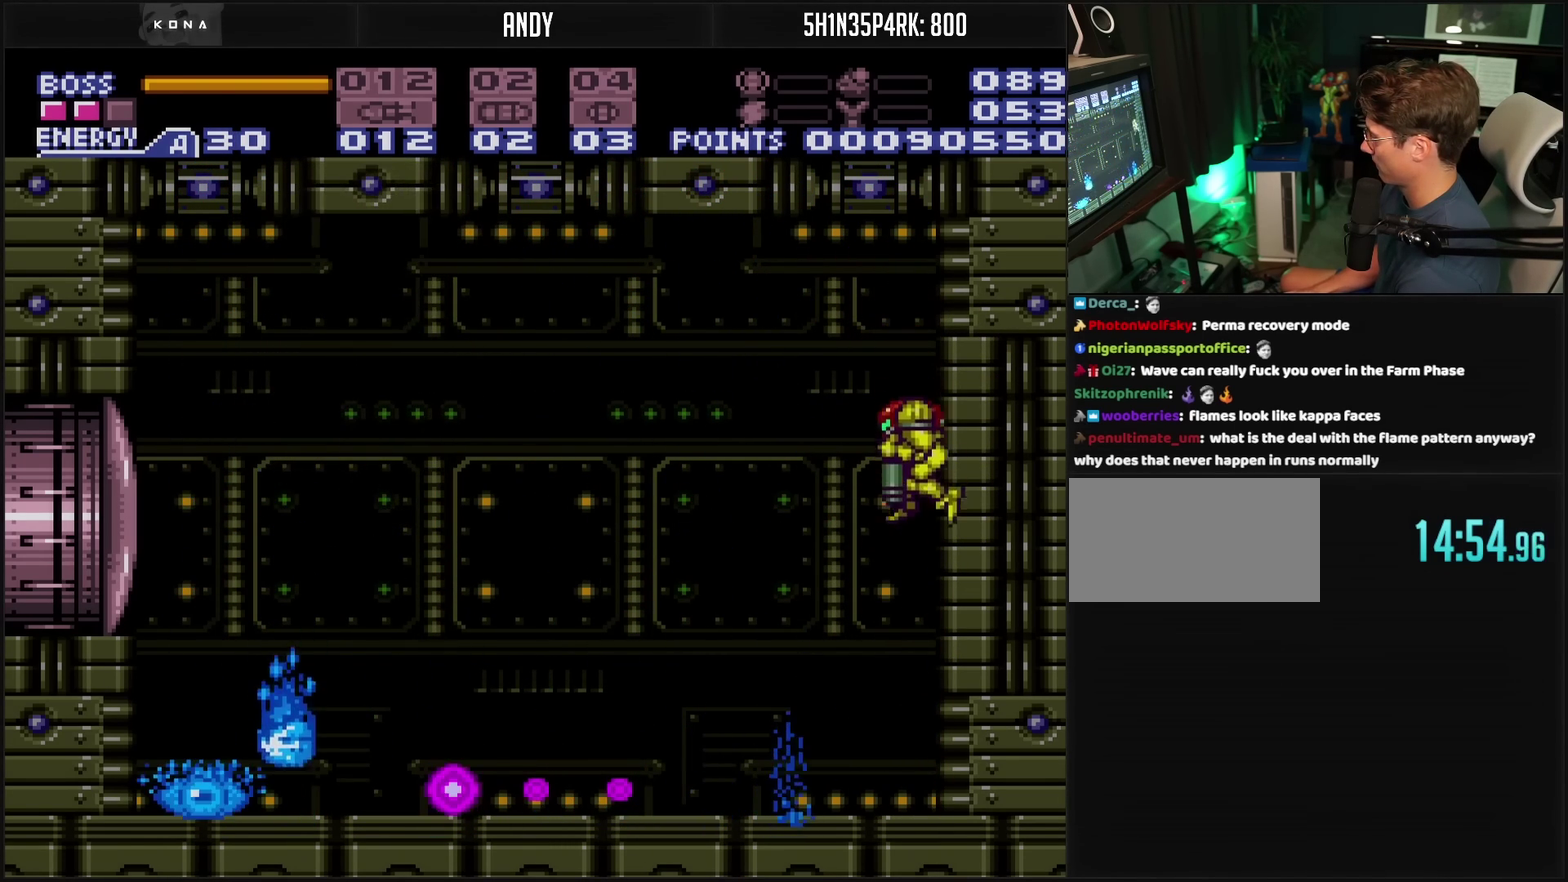
{"buttons": [], "events": [[350, "CROSS", "up"], [433, "R1", "down"], [500, "R1", "up"]]}
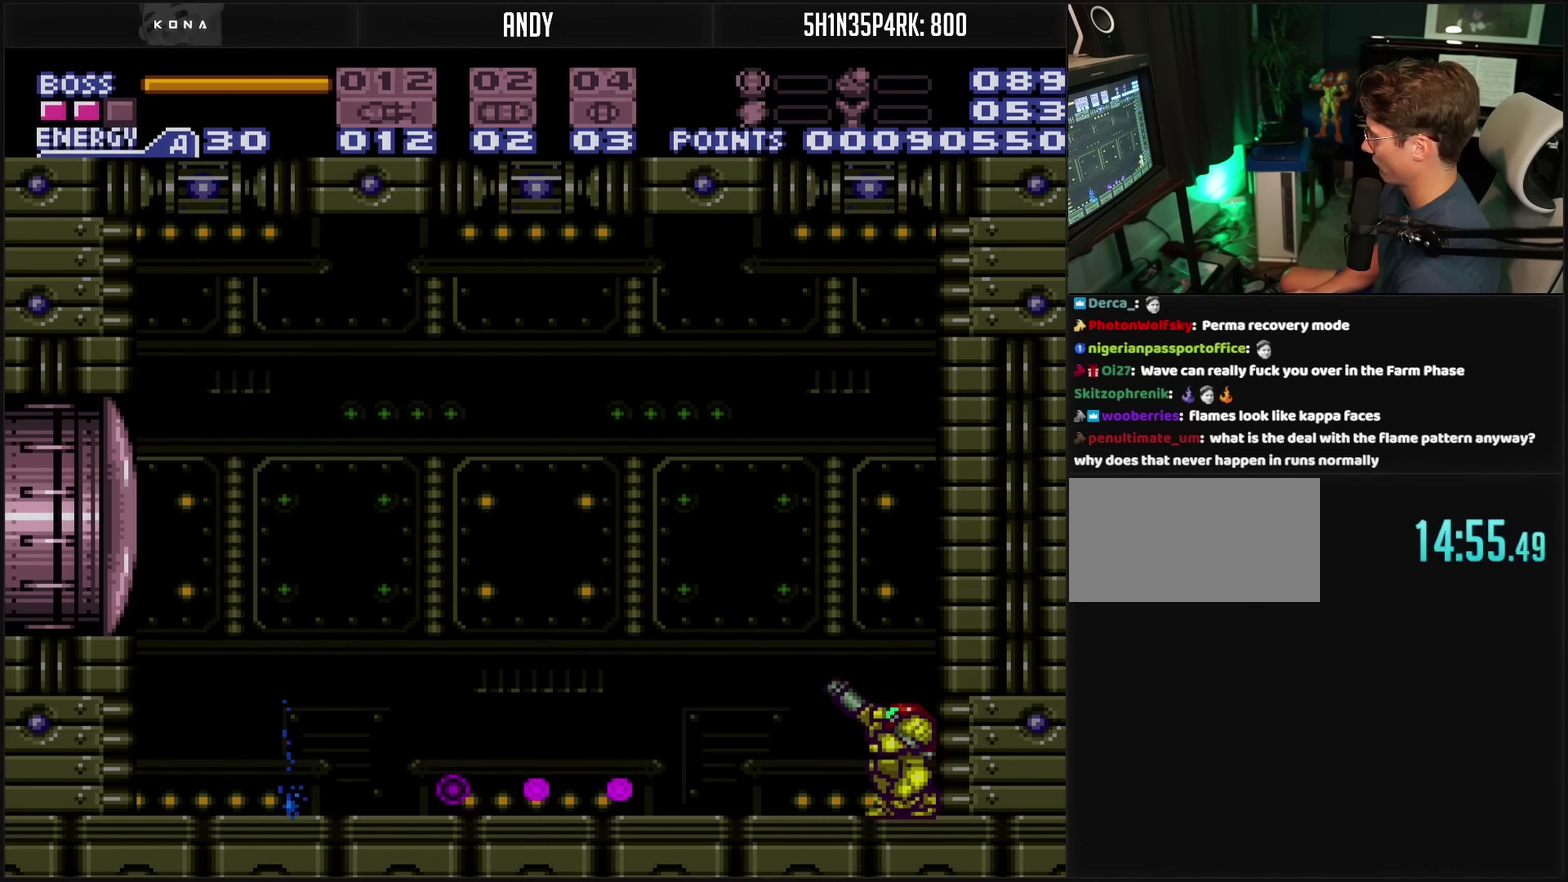
{"buttons": [], "events": [[250, "TRIANGLE", "down"], [383, "TRIANGLE", "up"]]}
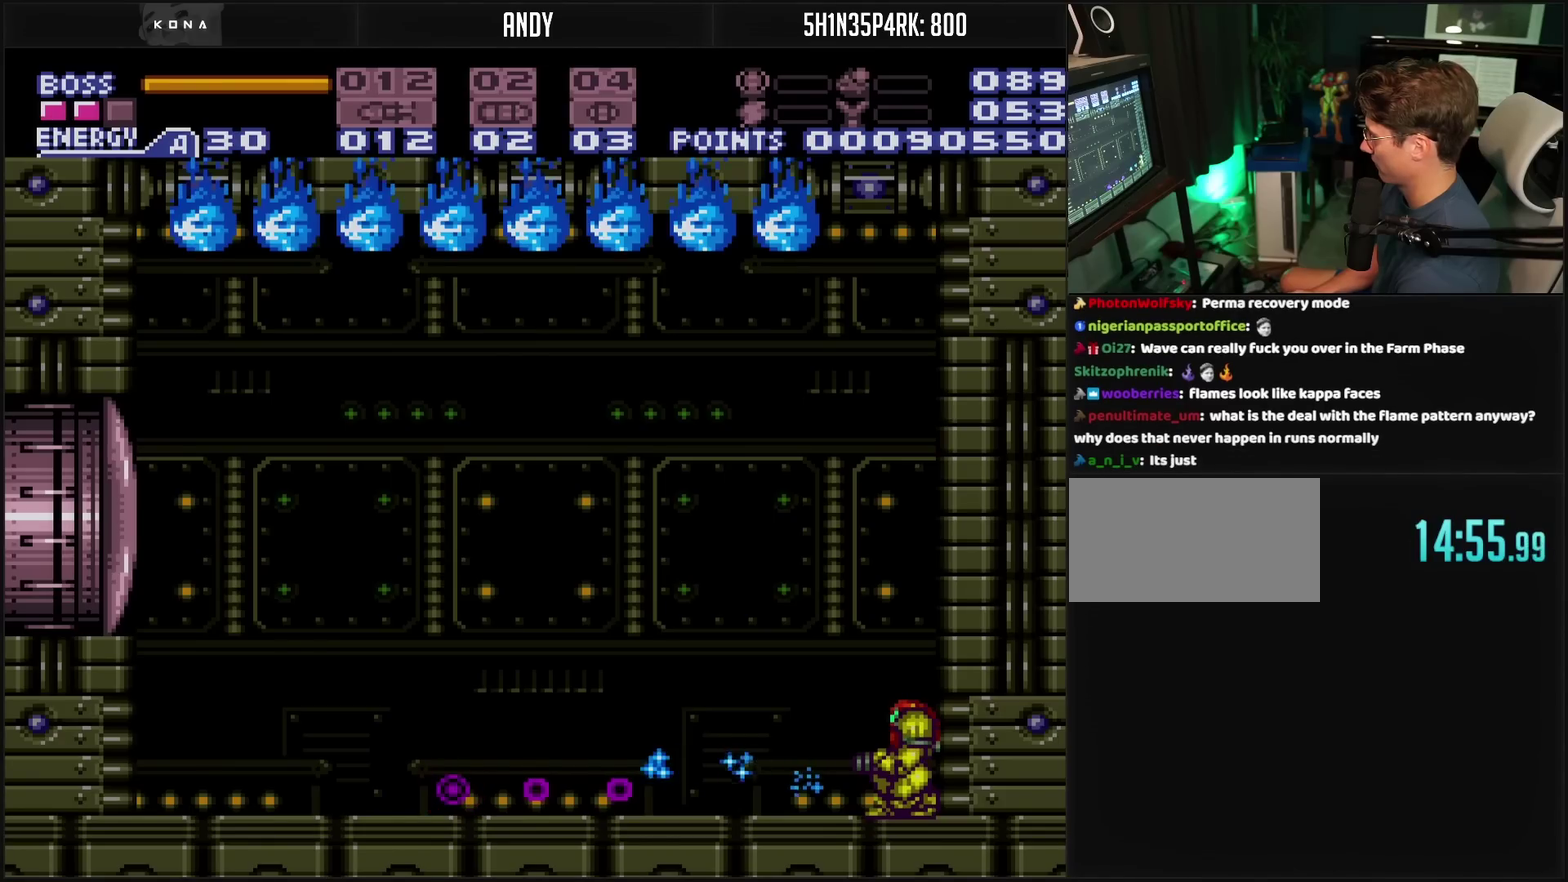
{"buttons": ["L1", "R1"], "events": [[50, "TRIANGLE", "down"], [150, "TRIANGLE", "up"], [233, "R1", "down"], [250, "L1", "down"]]}
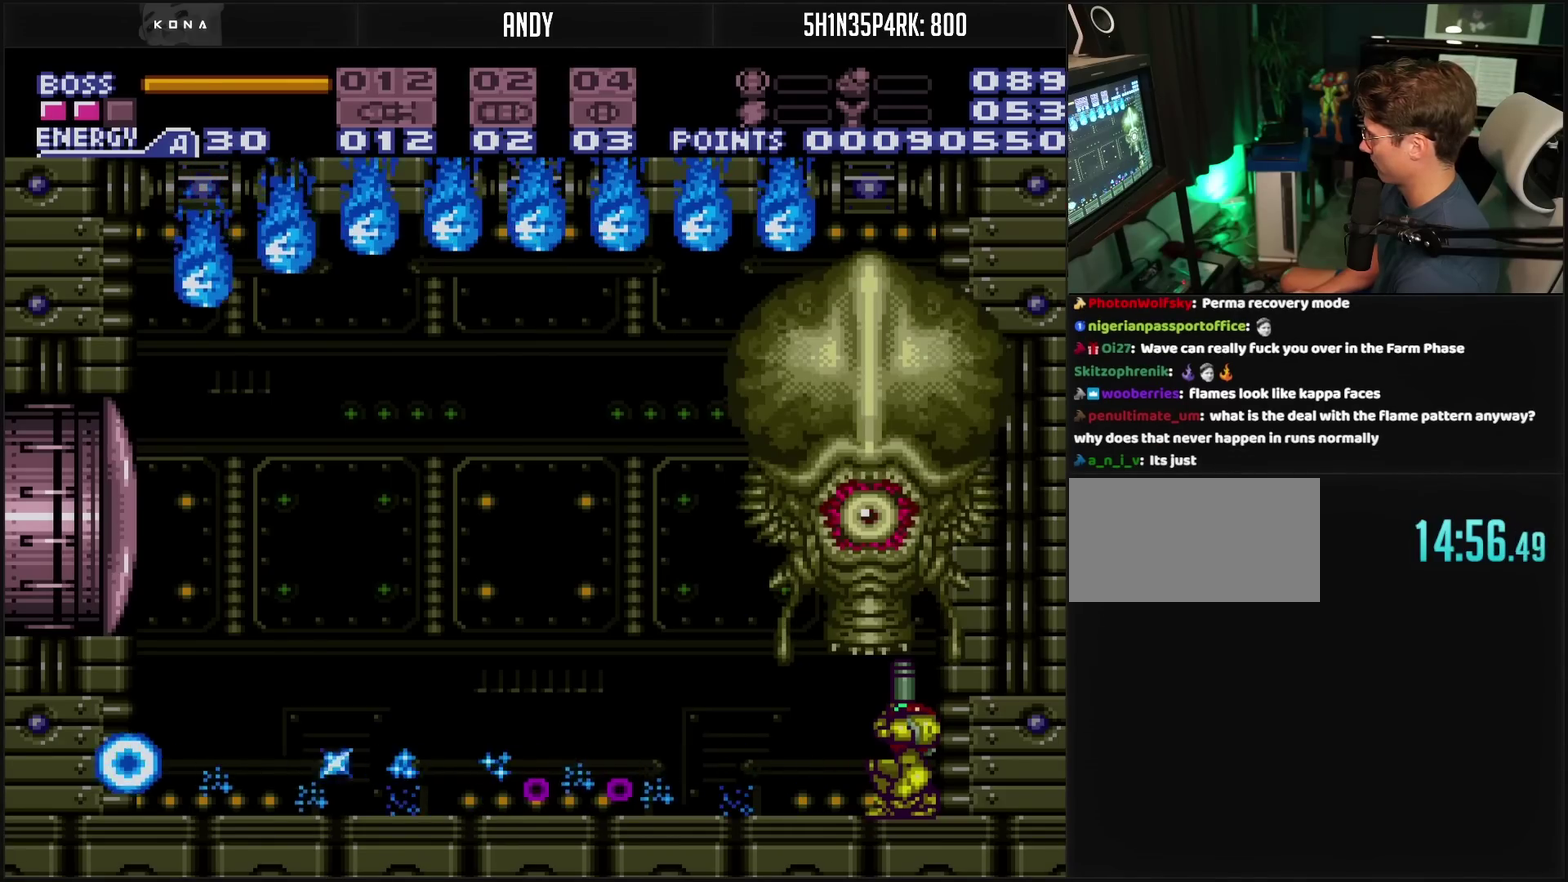
{"buttons": [], "events": [[200, "L1", "up"], [233, "R1", "up"]]}
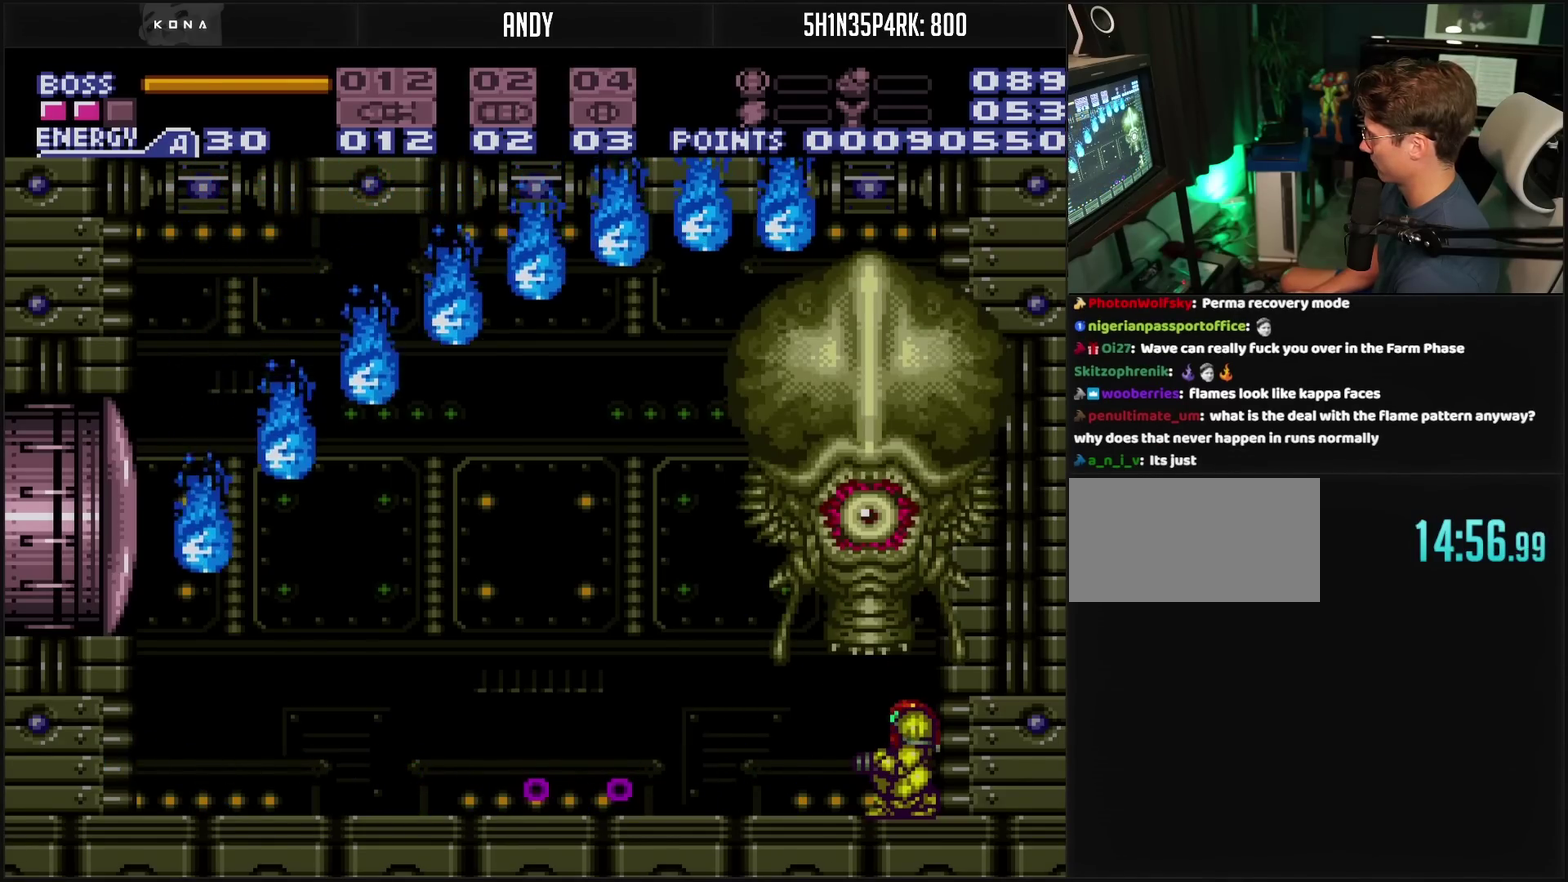
{"buttons": [], "events": [[267, "TRIANGLE", "down"], [350, "TRIANGLE", "up"]]}
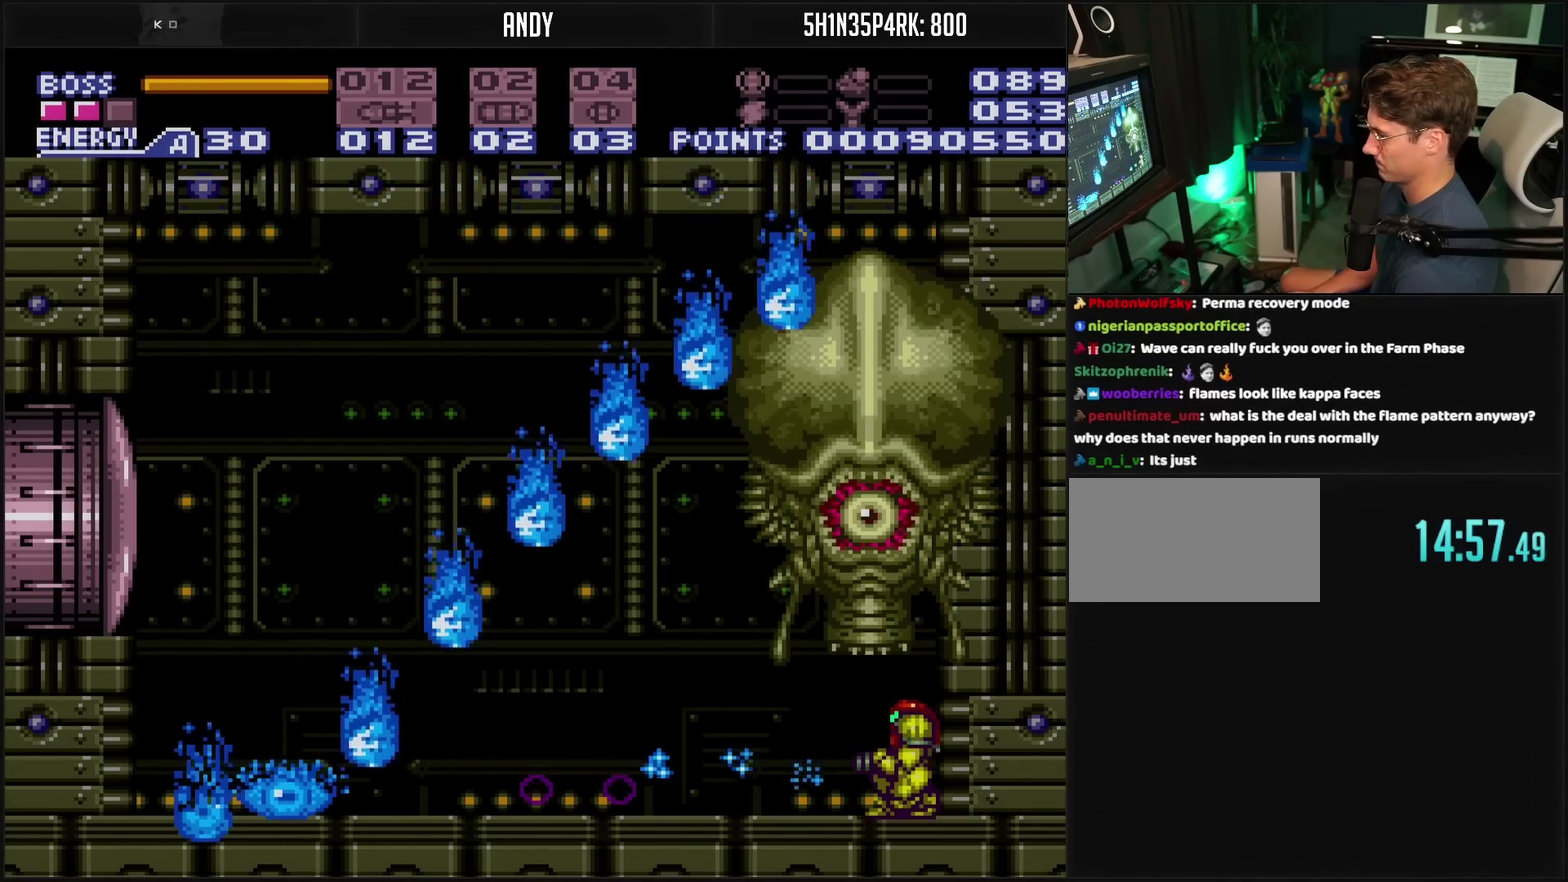
{"buttons": [], "events": [[100, "TRIANGLE", "down"], [183, "TRIANGLE", "up"], [367, "TRIANGLE", "down"], [467, "TRIANGLE", "up"]]}
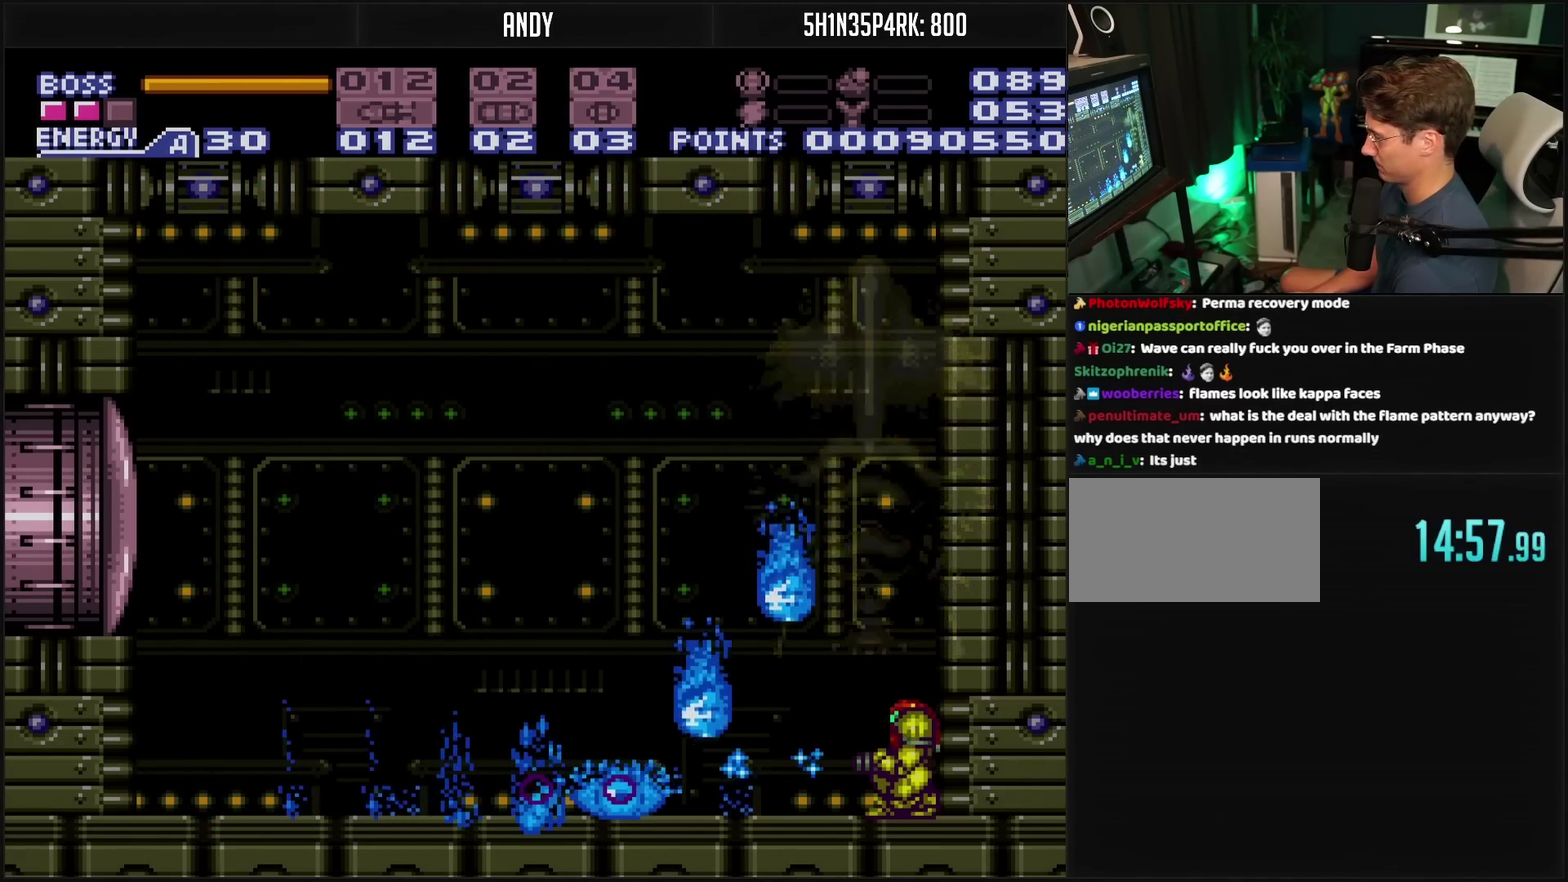
{"buttons": ["TRIANGLE"], "events": [[117, "TRIANGLE", "down"], [217, "TRIANGLE", "up"], [350, "TRIANGLE", "down"], [417, "TRIANGLE", "up"], [500, "TRIANGLE", "down"]]}
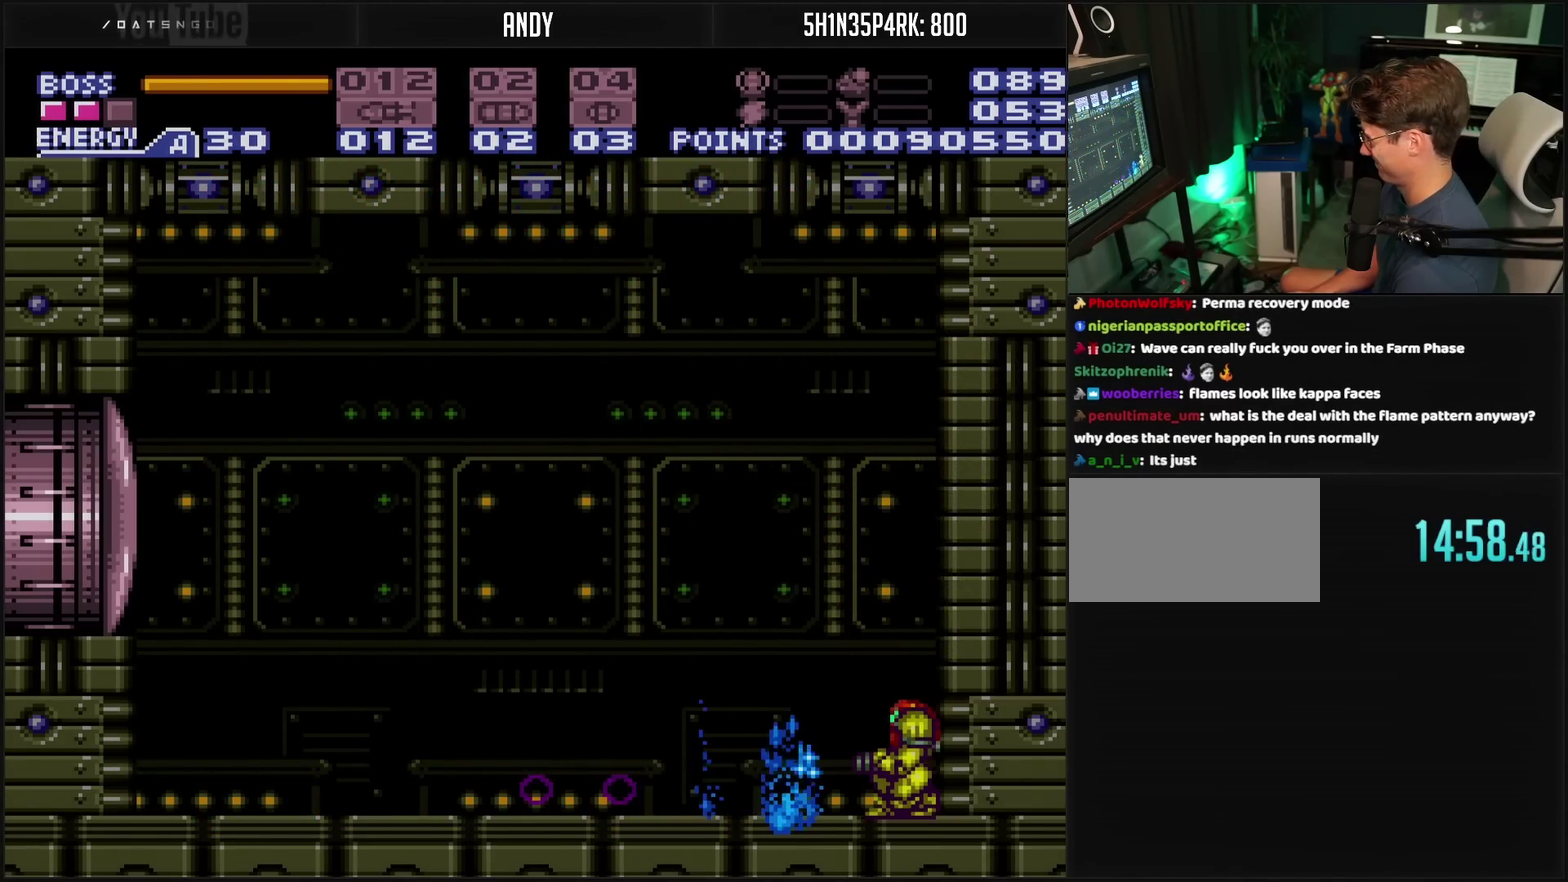
{"buttons": ["DPAD_UP"], "events": [[100, "DPAD_DOWN", "down"], [100, "TRIANGLE", "up"], [167, "DPAD_DOWN", "up"], [467, "DPAD_UP", "down"]]}
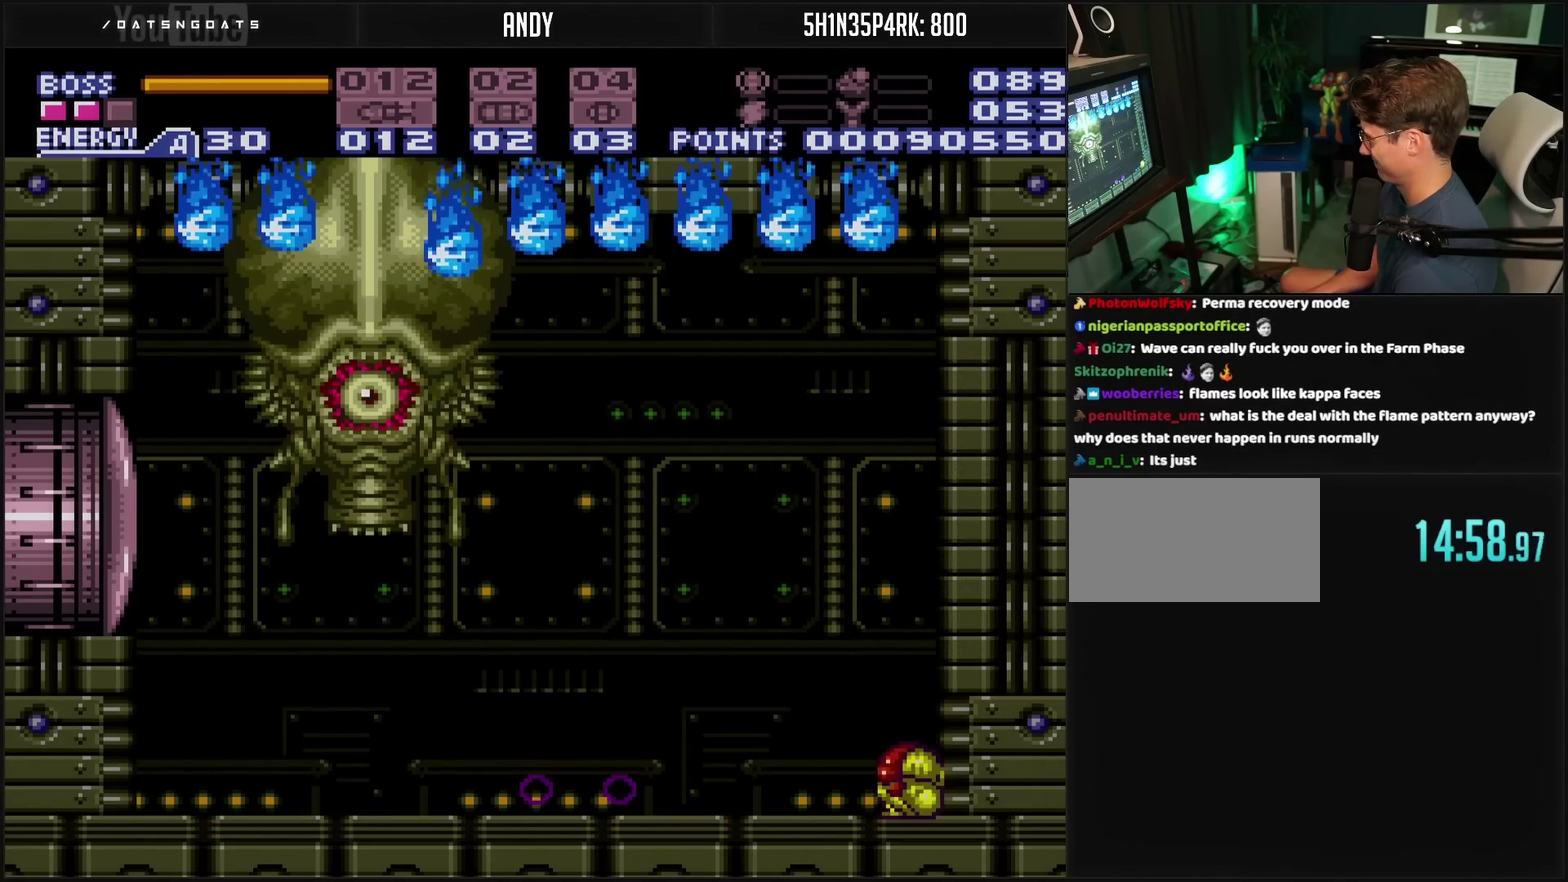
{"buttons": ["TRIANGLE", "L1", "R1"], "events": [[17, "R1", "down"], [50, "DPAD_UP", "up"], [50, "L1", "down"], [467, "TRIANGLE", "down"]]}
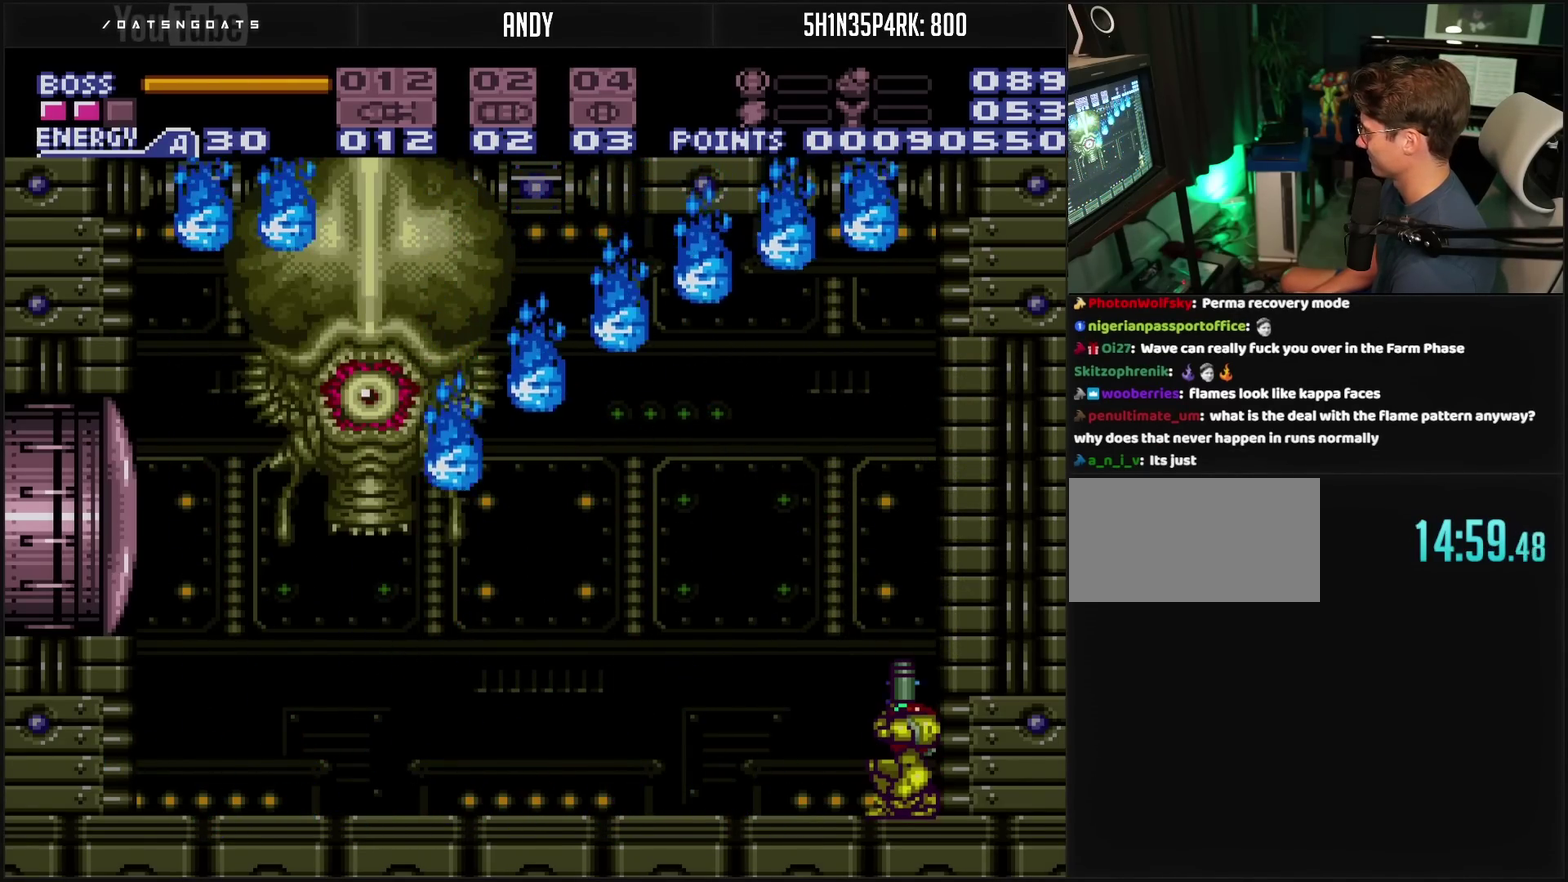
{"buttons": [], "events": [[83, "TRIANGLE", "up"], [267, "TRIANGLE", "down"], [450, "R1", "up"], [450, "TRIANGLE", "up"], [483, "L1", "up"]]}
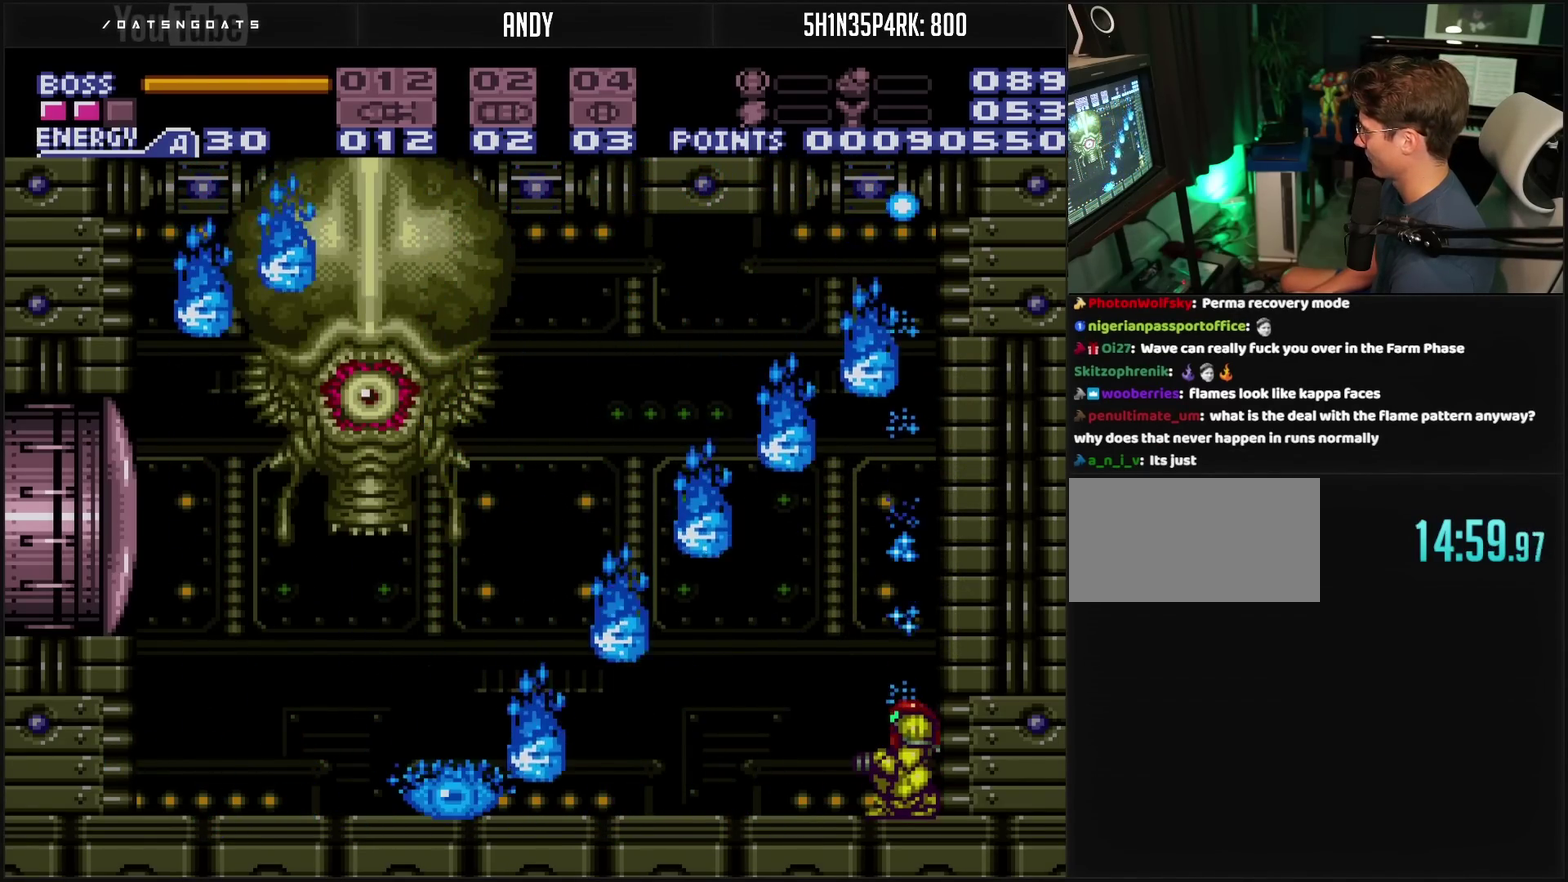
{"buttons": [], "events": [[83, "TRIANGLE", "down"], [267, "TRIANGLE", "up"]]}
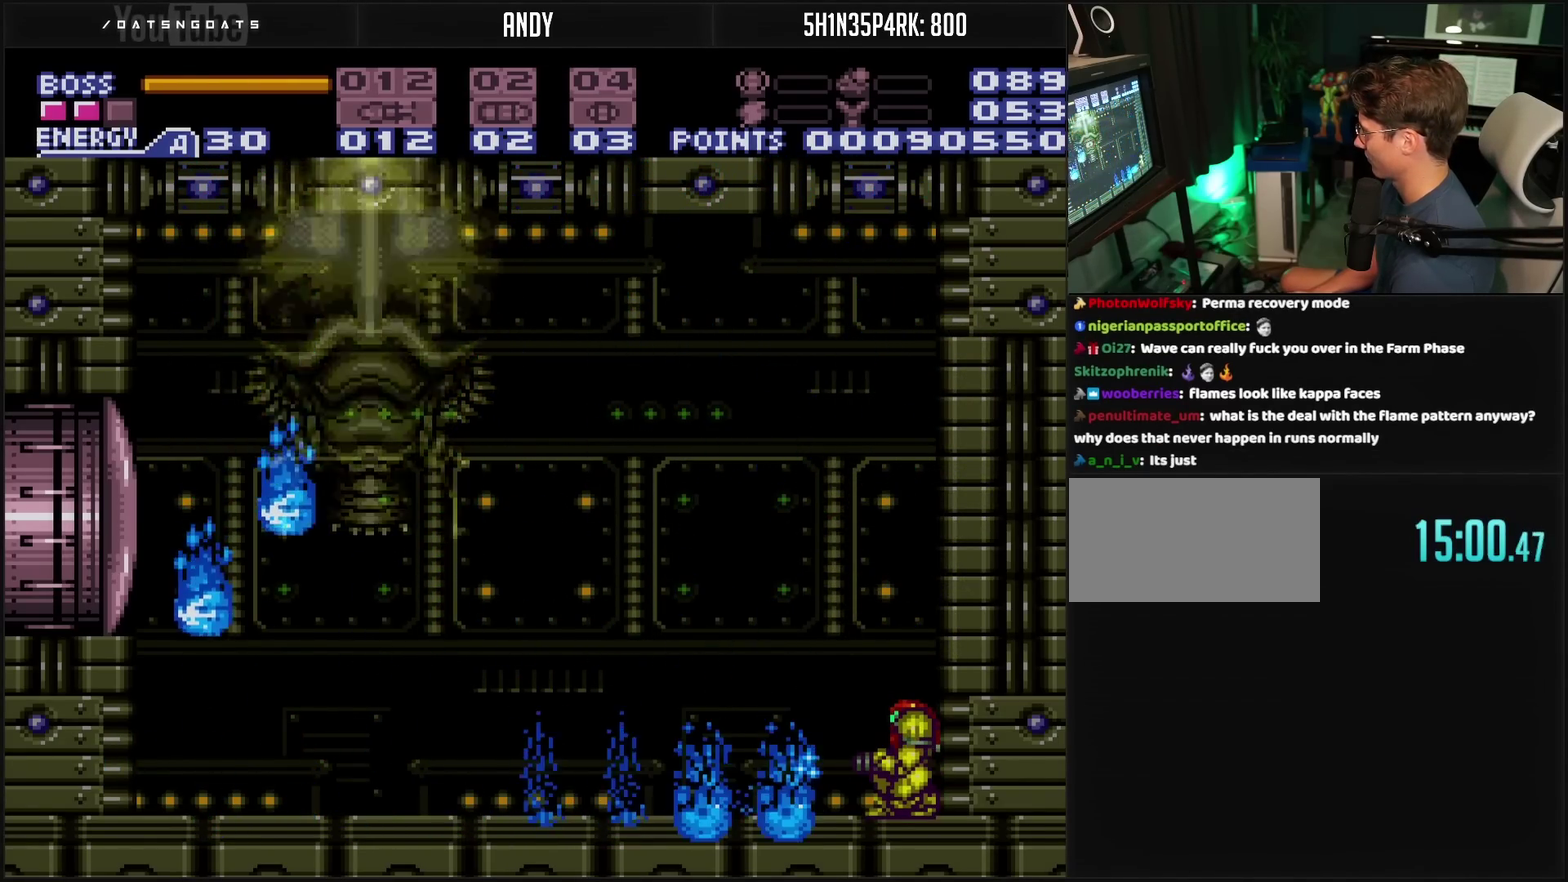
{"buttons": [], "events": [[50, "TRIANGLE", "down"], [100, "TRIANGLE", "up"], [167, "TRIANGLE", "down"], [417, "TRIANGLE", "up"]]}
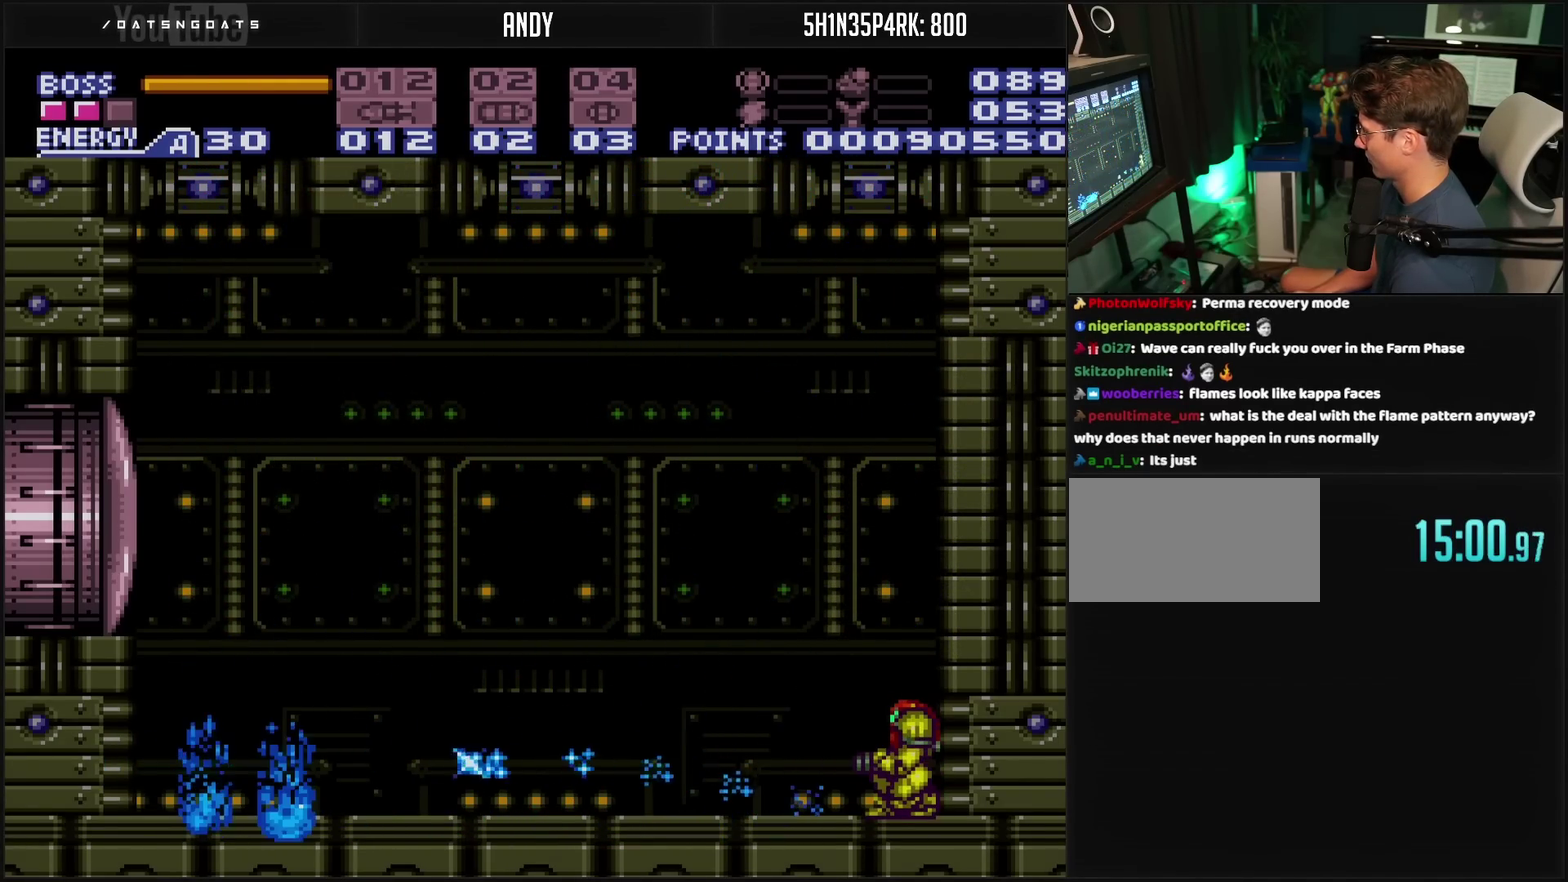
{"buttons": [], "events": []}
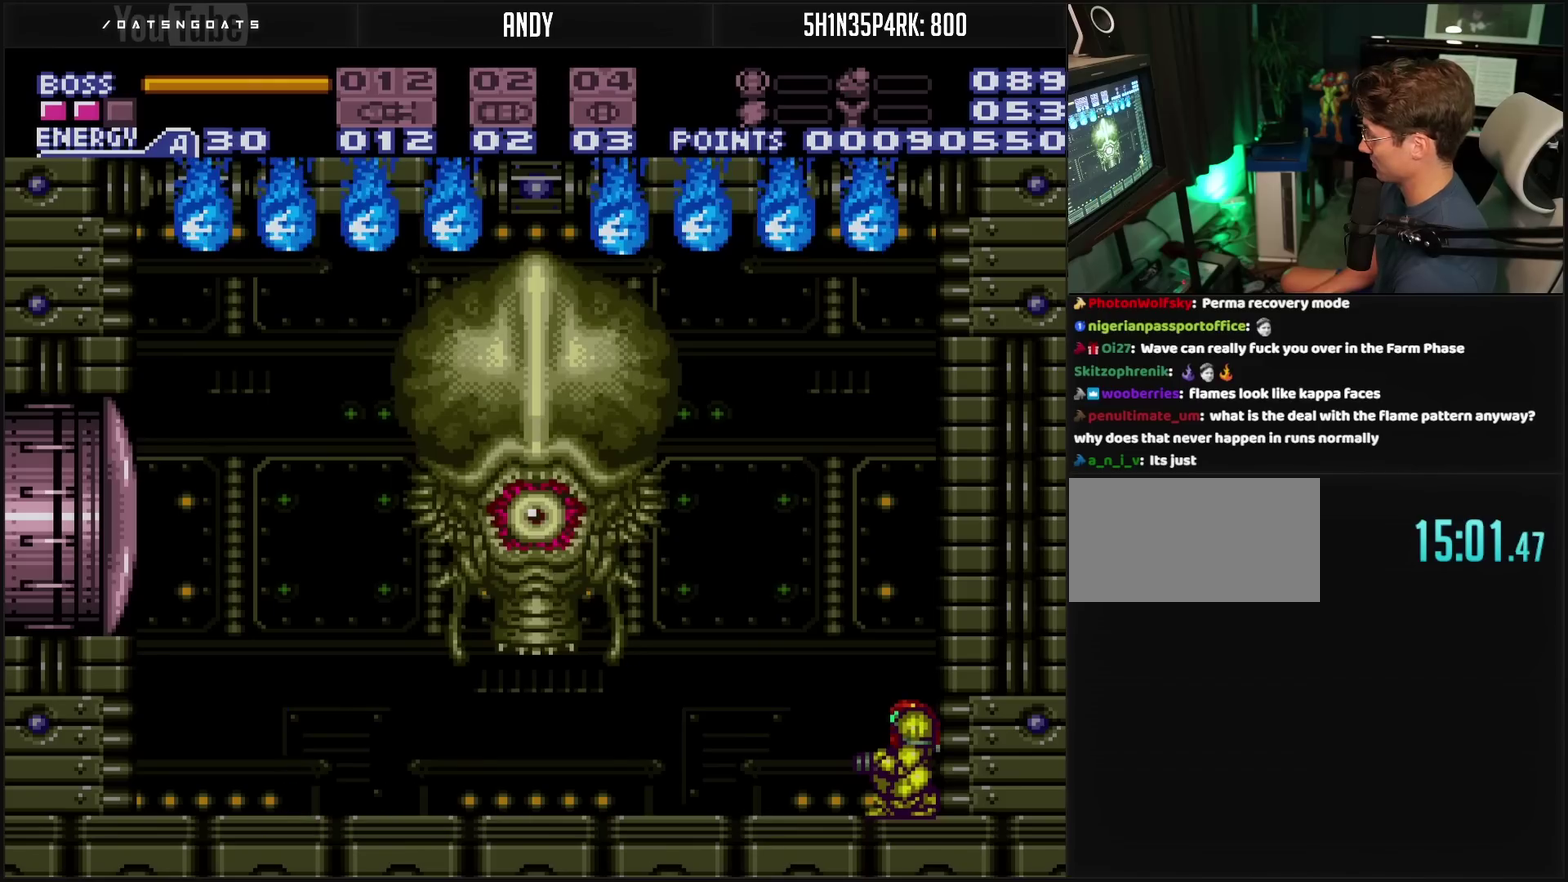
{"buttons": ["L1", "R1"], "events": [[100, "R1", "down"], [217, "L1", "down"]]}
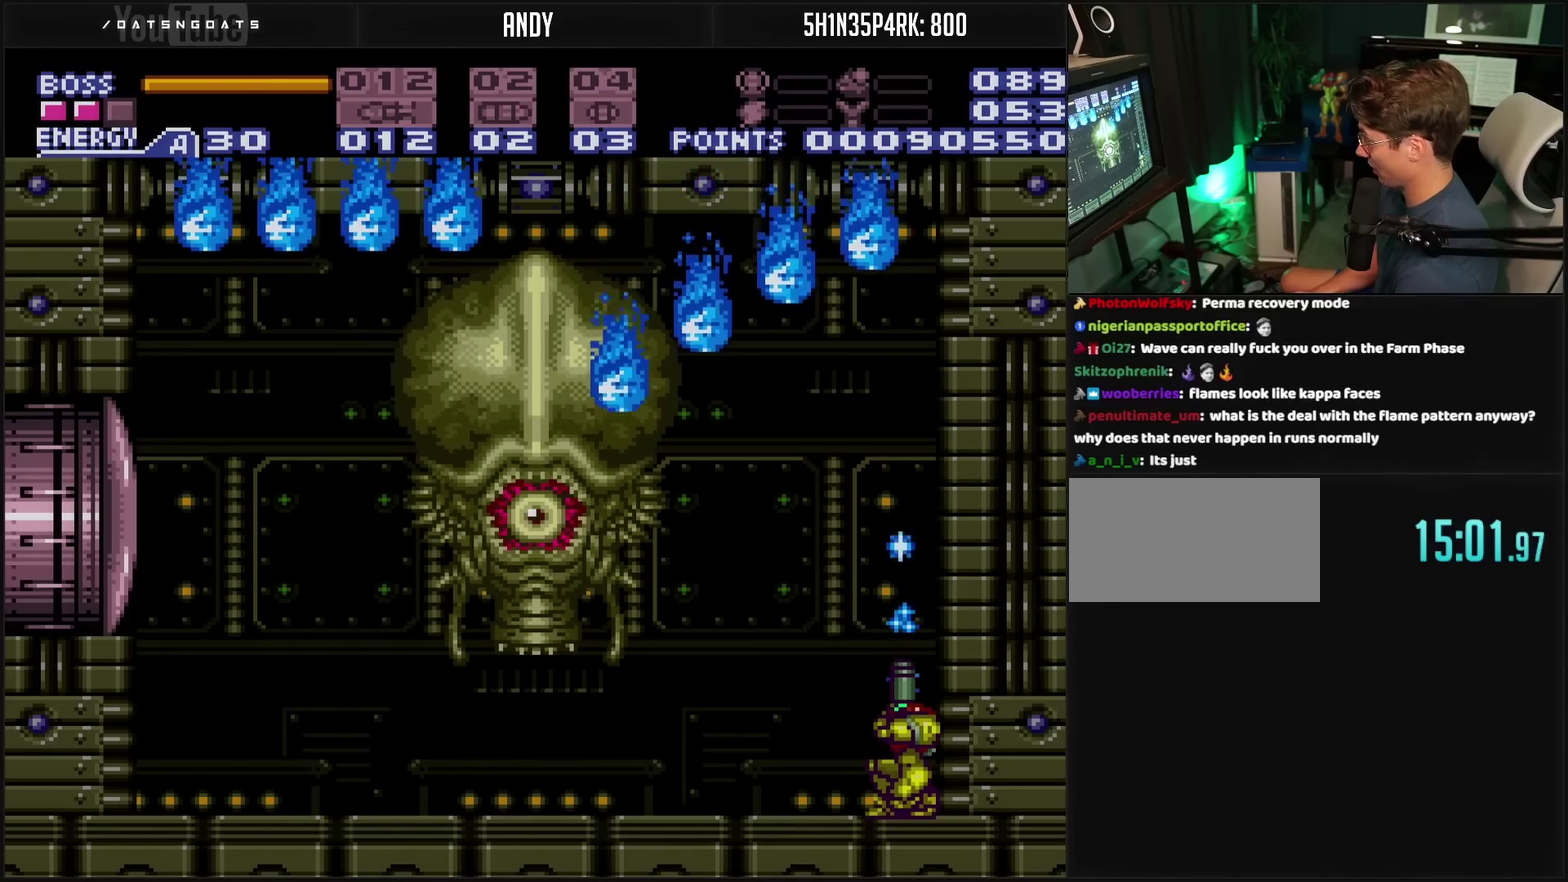
{"buttons": [], "events": [[17, "TRIANGLE", "down"], [200, "TRIANGLE", "up"], [250, "TRIANGLE", "down"], [400, "TRIANGLE", "up"], [467, "R1", "up"], [500, "L1", "up"]]}
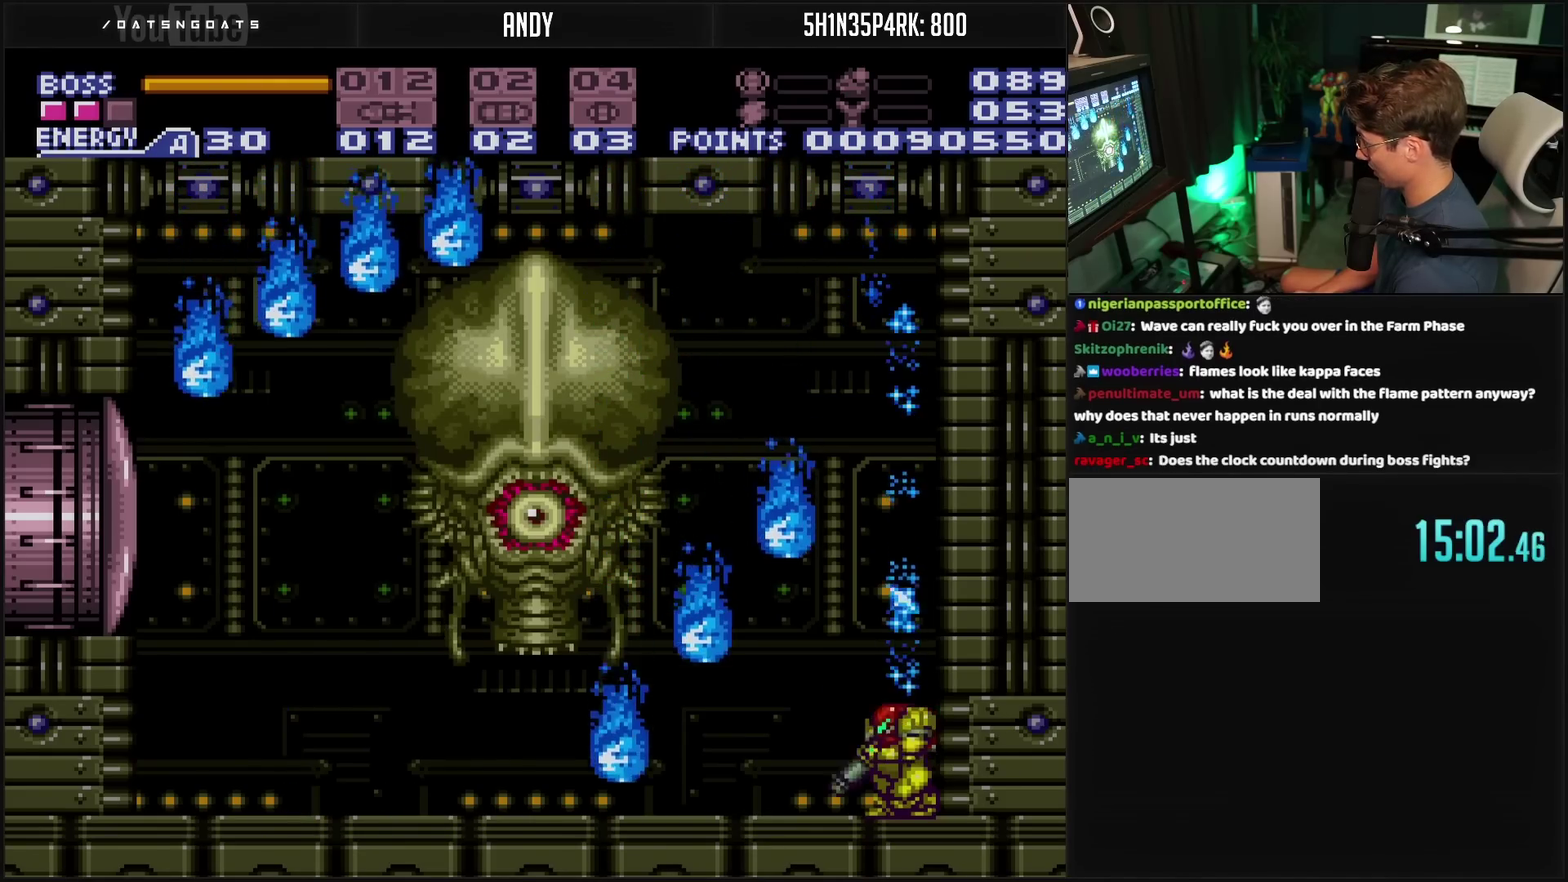
{"buttons": [], "events": [[283, "TRIANGLE", "down"], [350, "TRIANGLE", "up"]]}
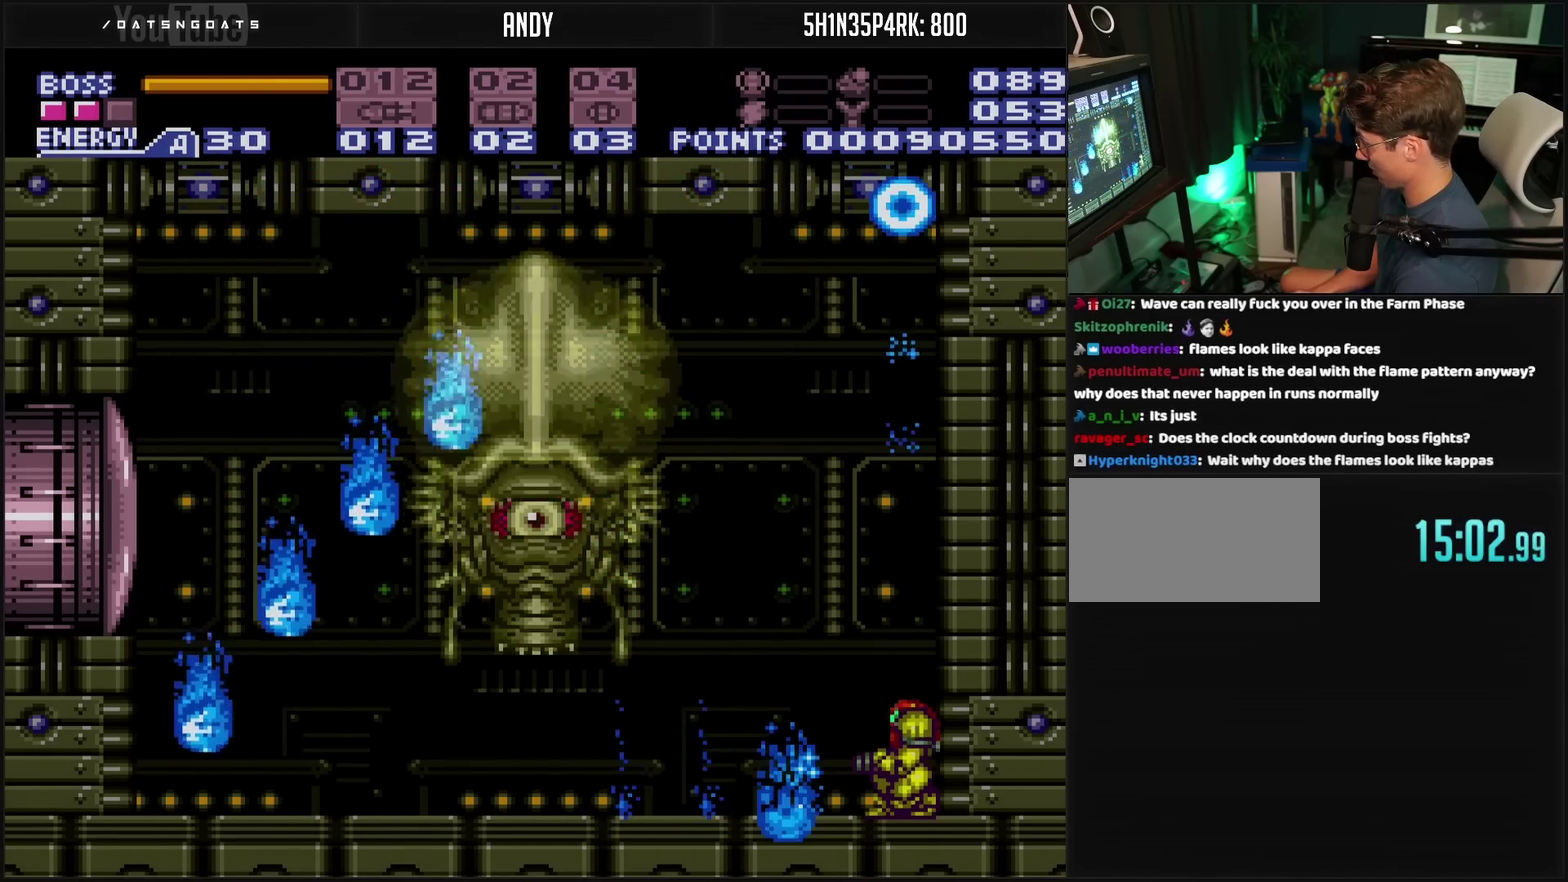
{"buttons": ["R1"], "events": [[33, "TRIANGLE", "down"], [83, "TRIANGLE", "up"], [317, "R1", "down"]]}
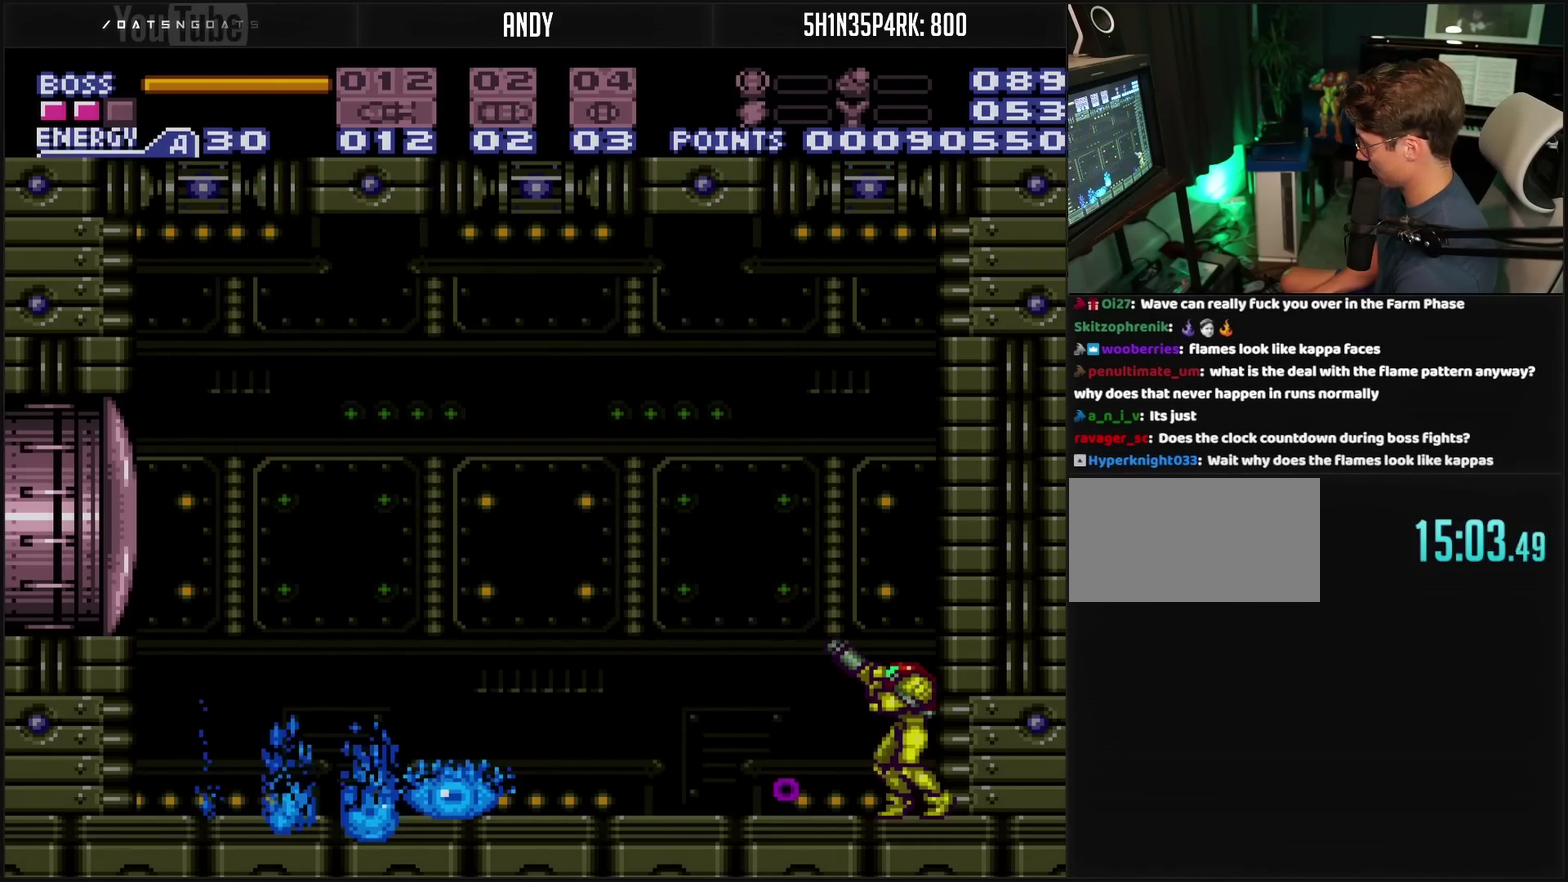
{"buttons": ["R1"], "events": [[317, "DPAD_LEFT", "down"], [367, "DPAD_LEFT", "up"]]}
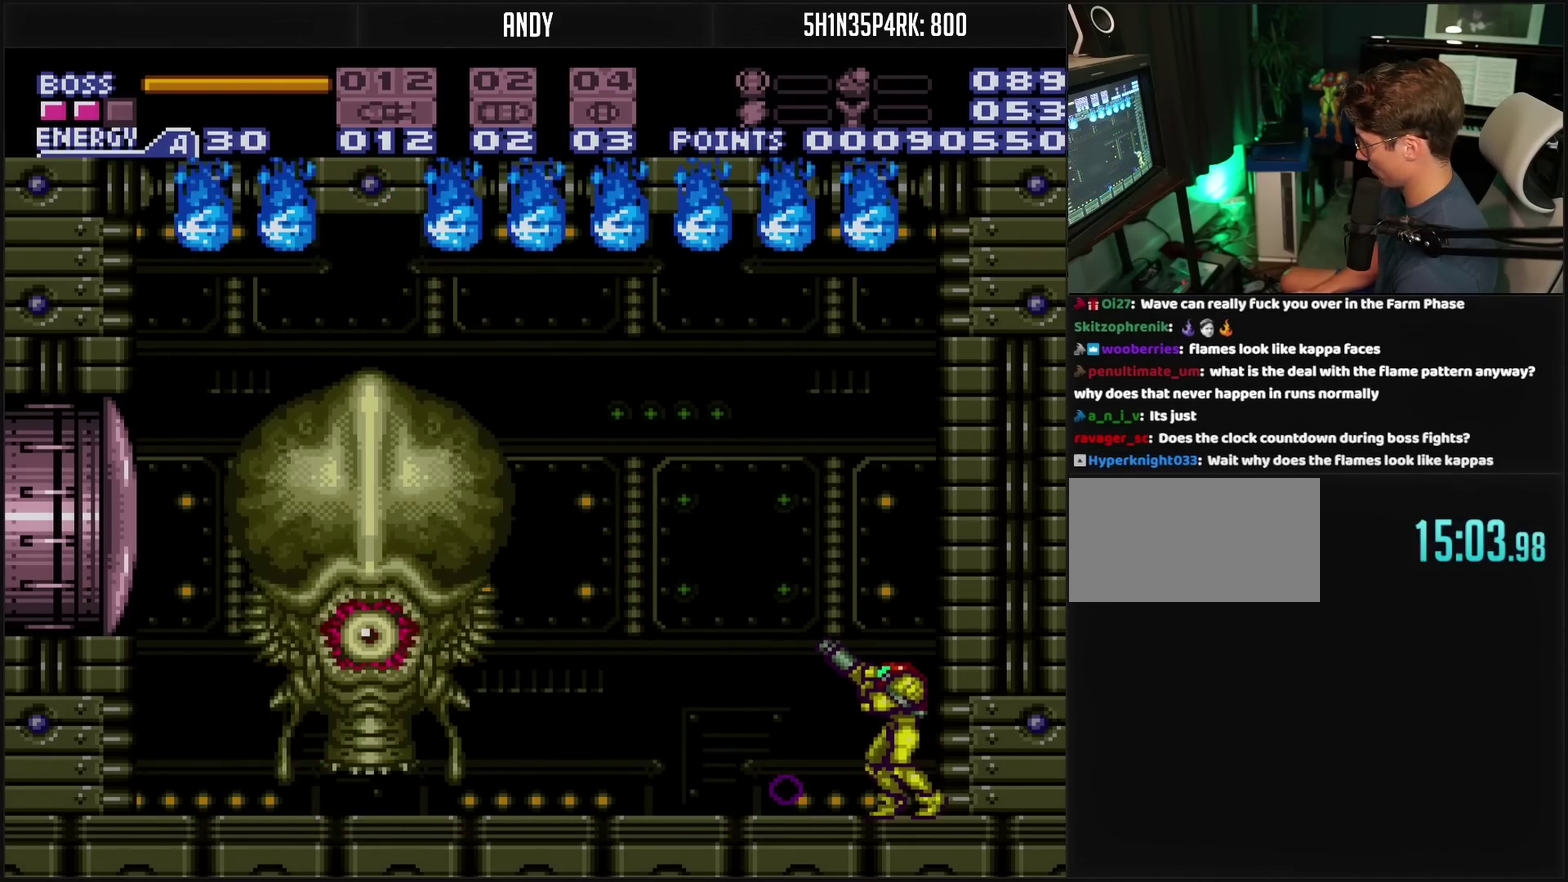
{"buttons": ["L1", "R1"], "events": [[17, "DPAD_DOWN", "down"], [67, "DPAD_DOWN", "up"], [283, "L1", "down"], [333, "TRIANGLE", "down"], [400, "TRIANGLE", "up"]]}
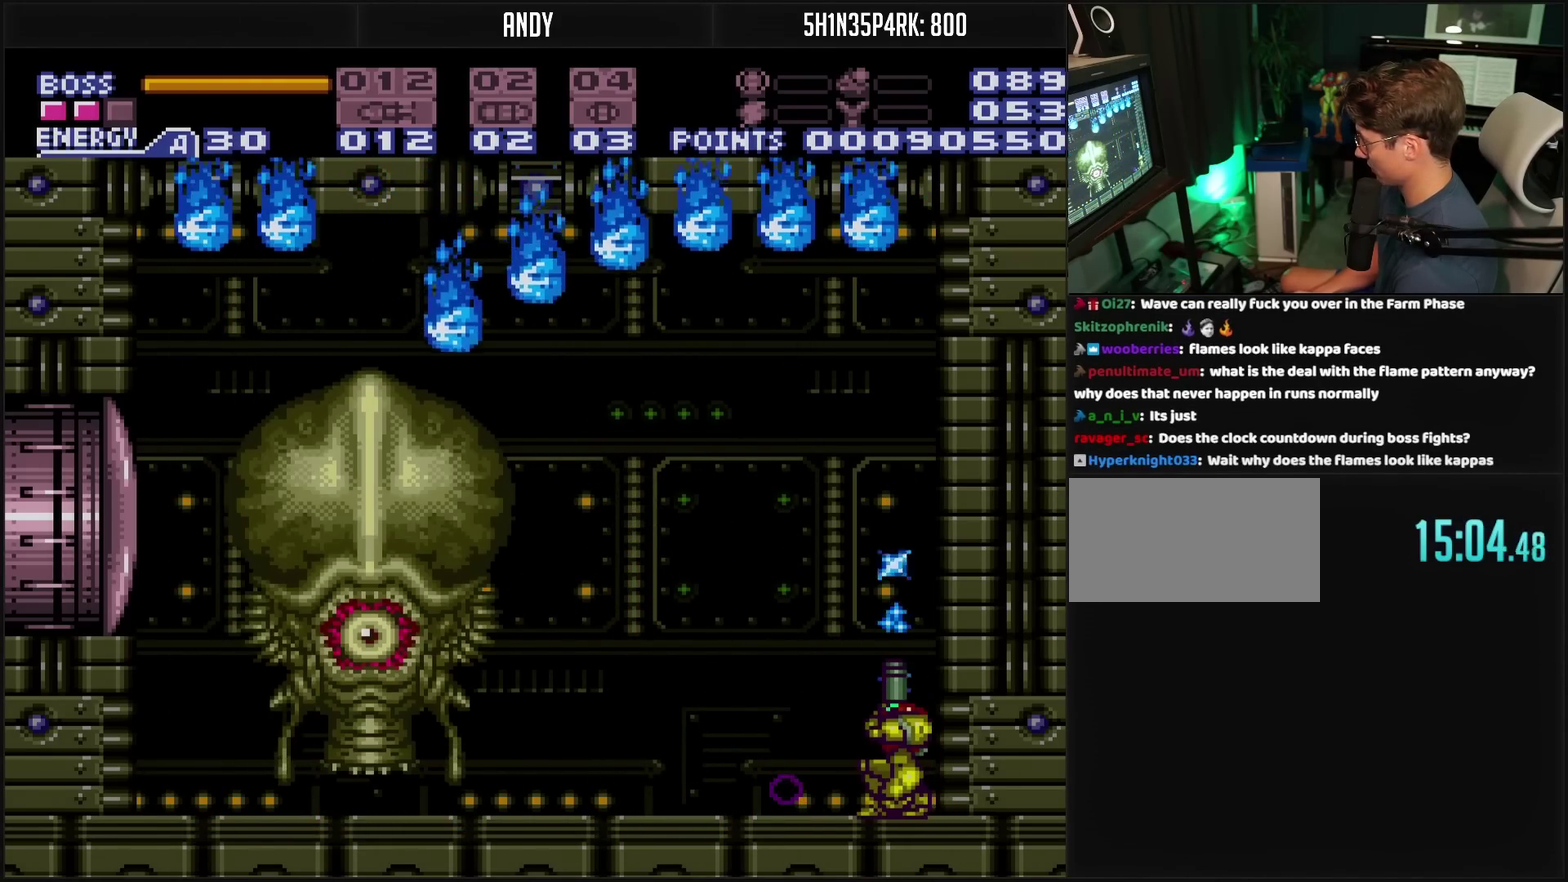
{"buttons": [], "events": [[83, "TRIANGLE", "down"], [133, "TRIANGLE", "up"], [500, "L1", "up"], [500, "R1", "up"]]}
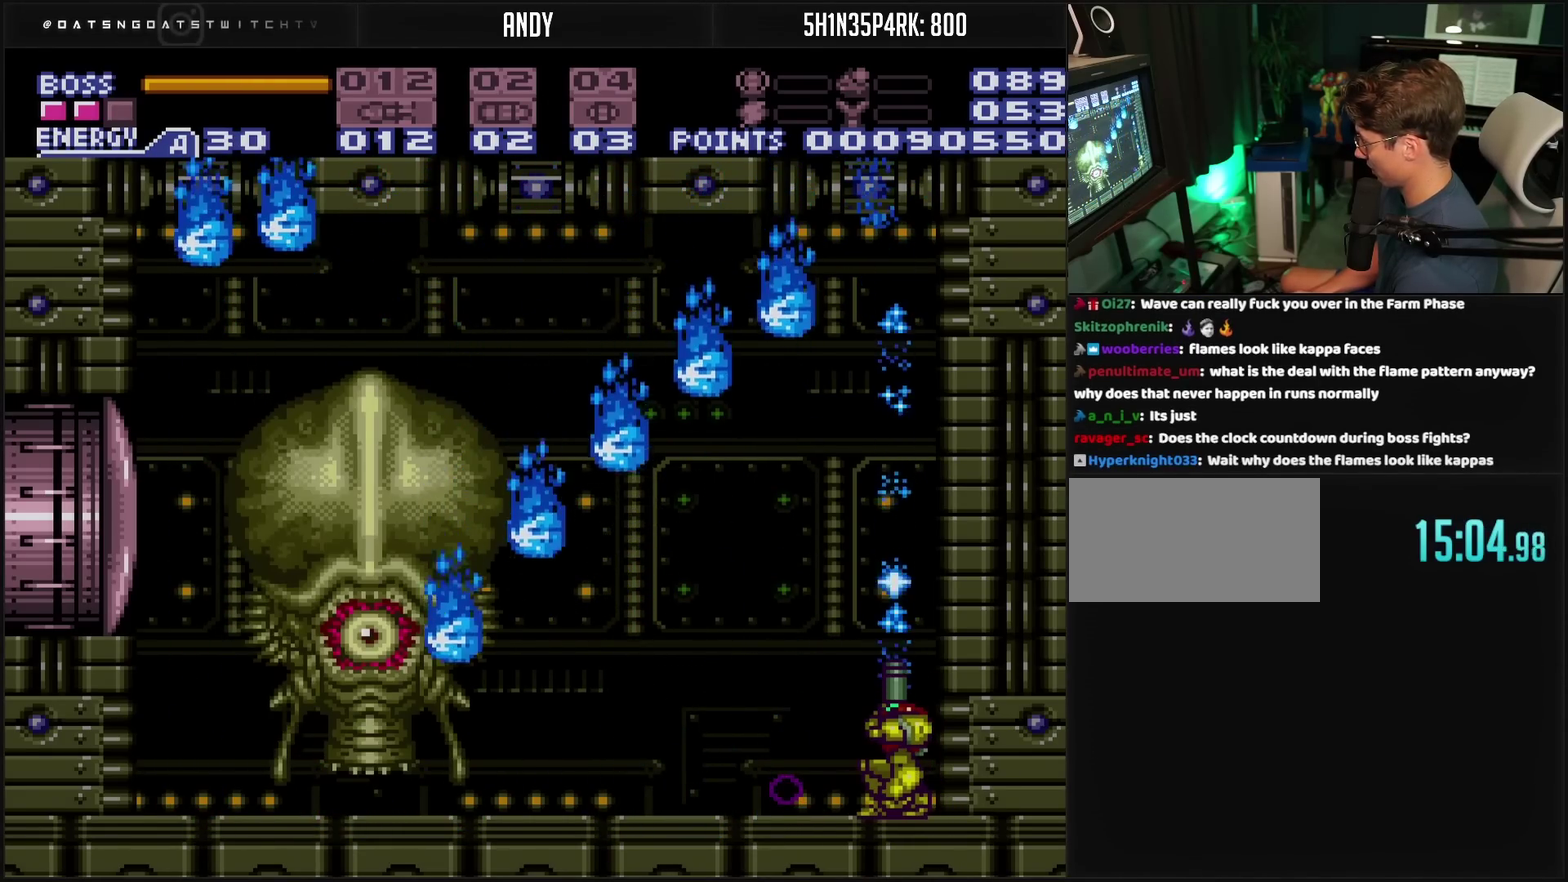
{"buttons": [], "events": [[167, "TRIANGLE", "down"], [217, "TRIANGLE", "up"], [400, "TRIANGLE", "down"], [450, "TRIANGLE", "up"]]}
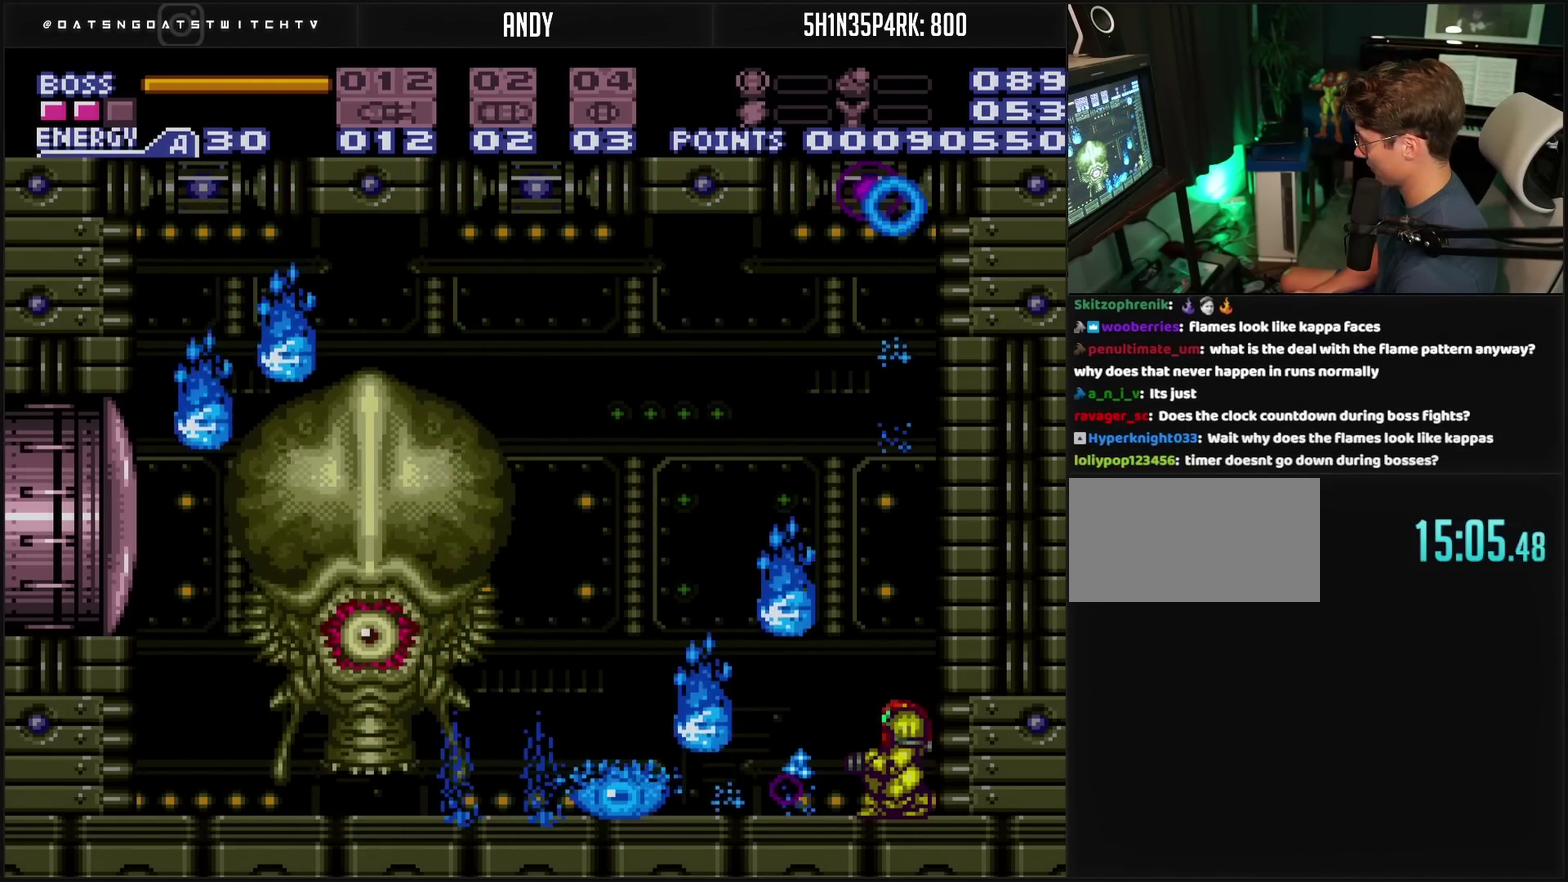
{"buttons": ["CIRCLE"], "events": [[33, "TRIANGLE", "down"], [233, "CIRCLE", "down"], [250, "TRIANGLE", "up"]]}
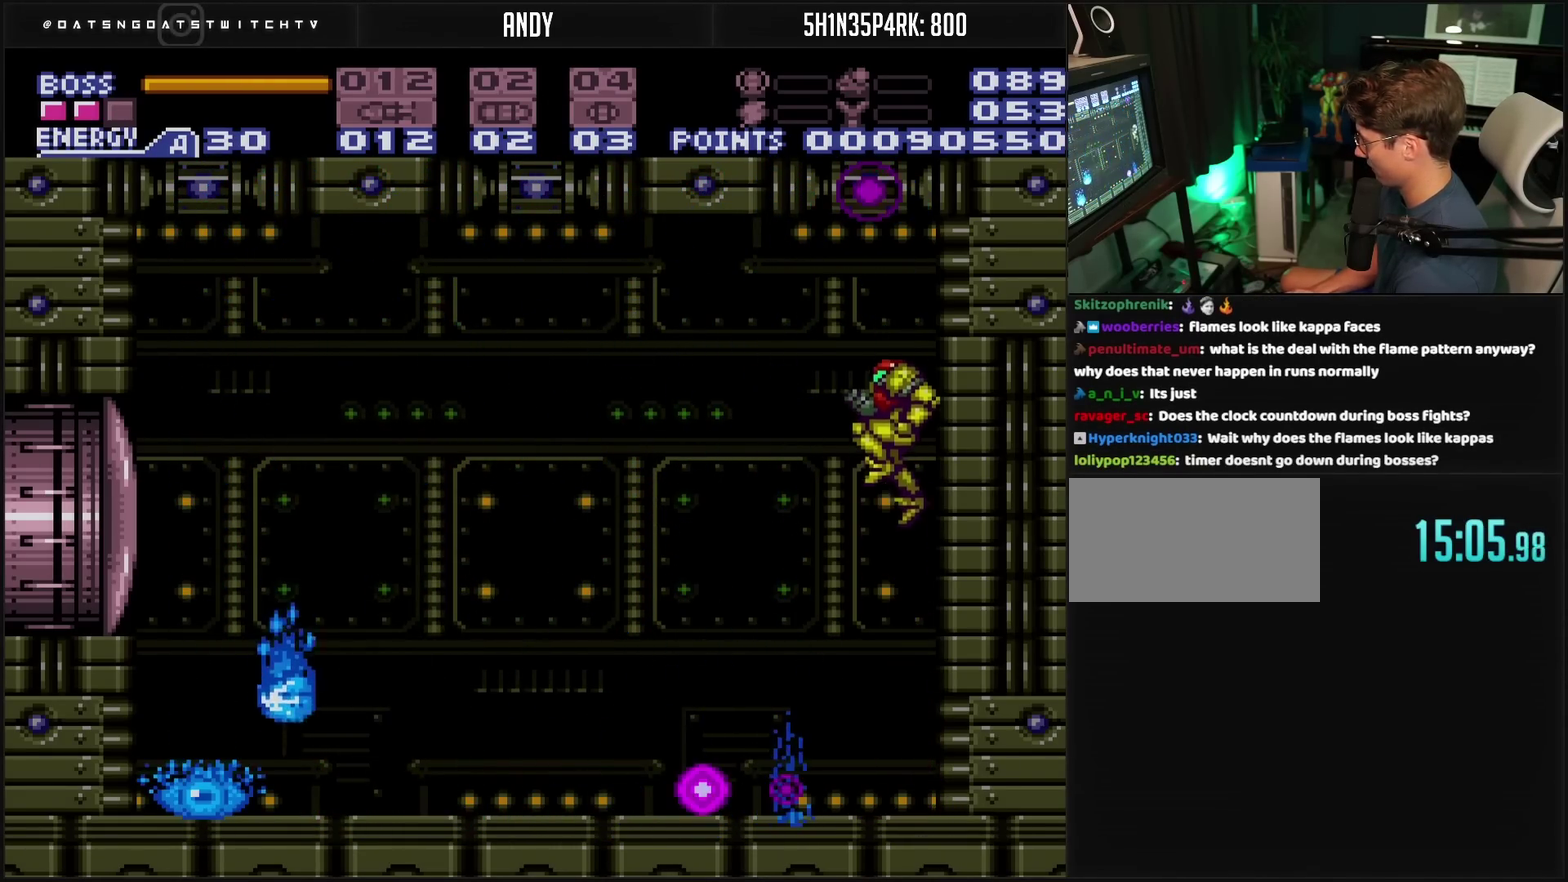
{"buttons": ["CROSS", "DPAD_DOWN"], "events": [[183, "CIRCLE", "up"], [250, "DPAD_DOWN", "down"], [300, "CROSS", "down"], [333, "DPAD_DOWN", "up"], [483, "DPAD_DOWN", "down"]]}
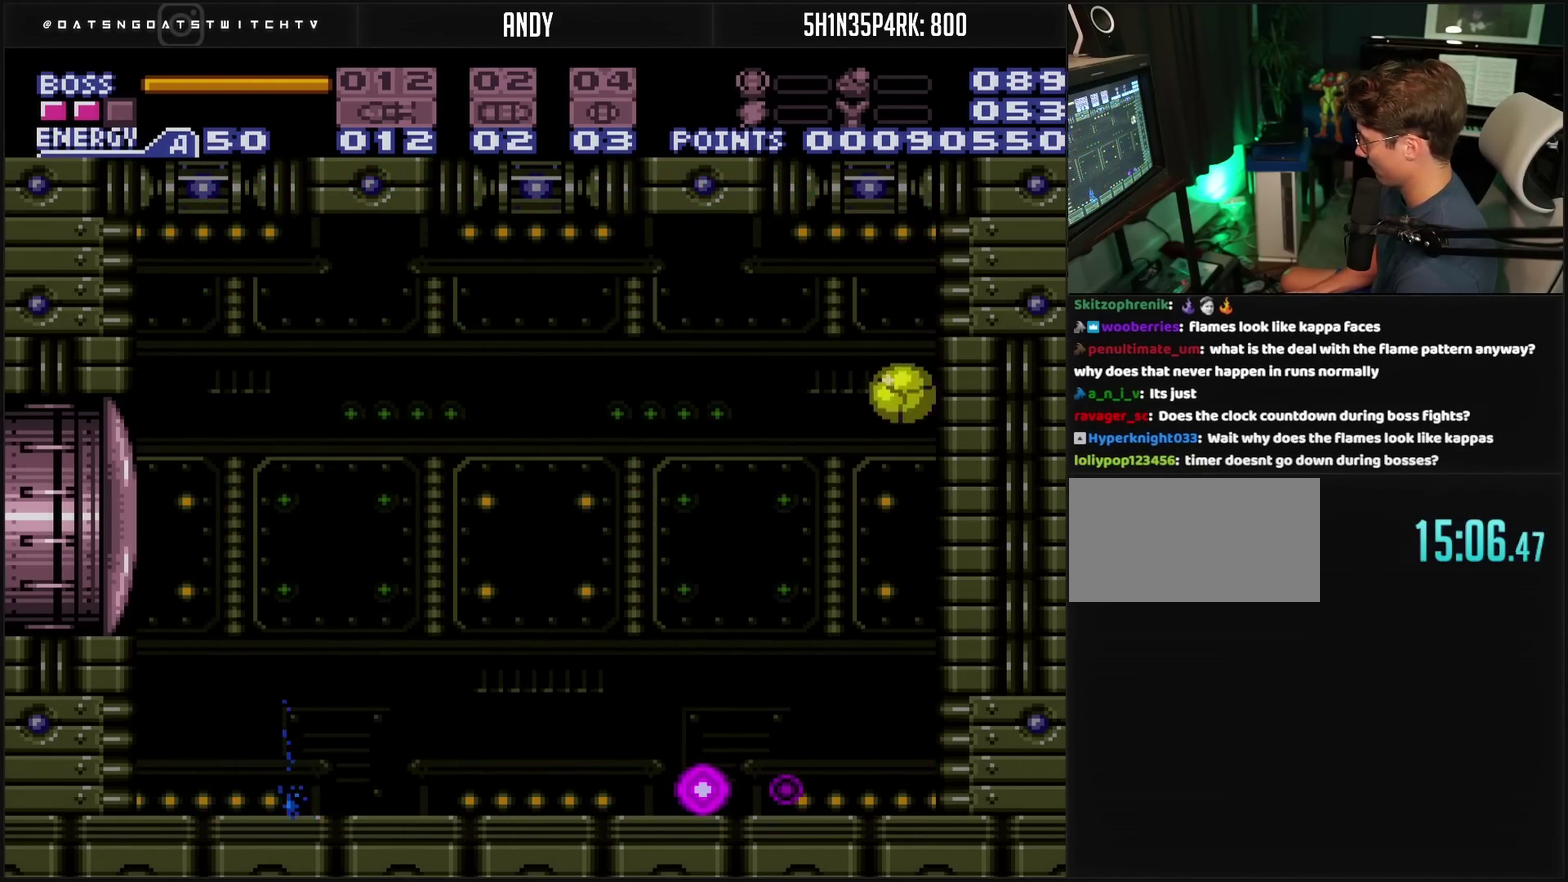
{"buttons": ["CROSS"], "events": [[17, "DPAD_DOWN", "up"]]}
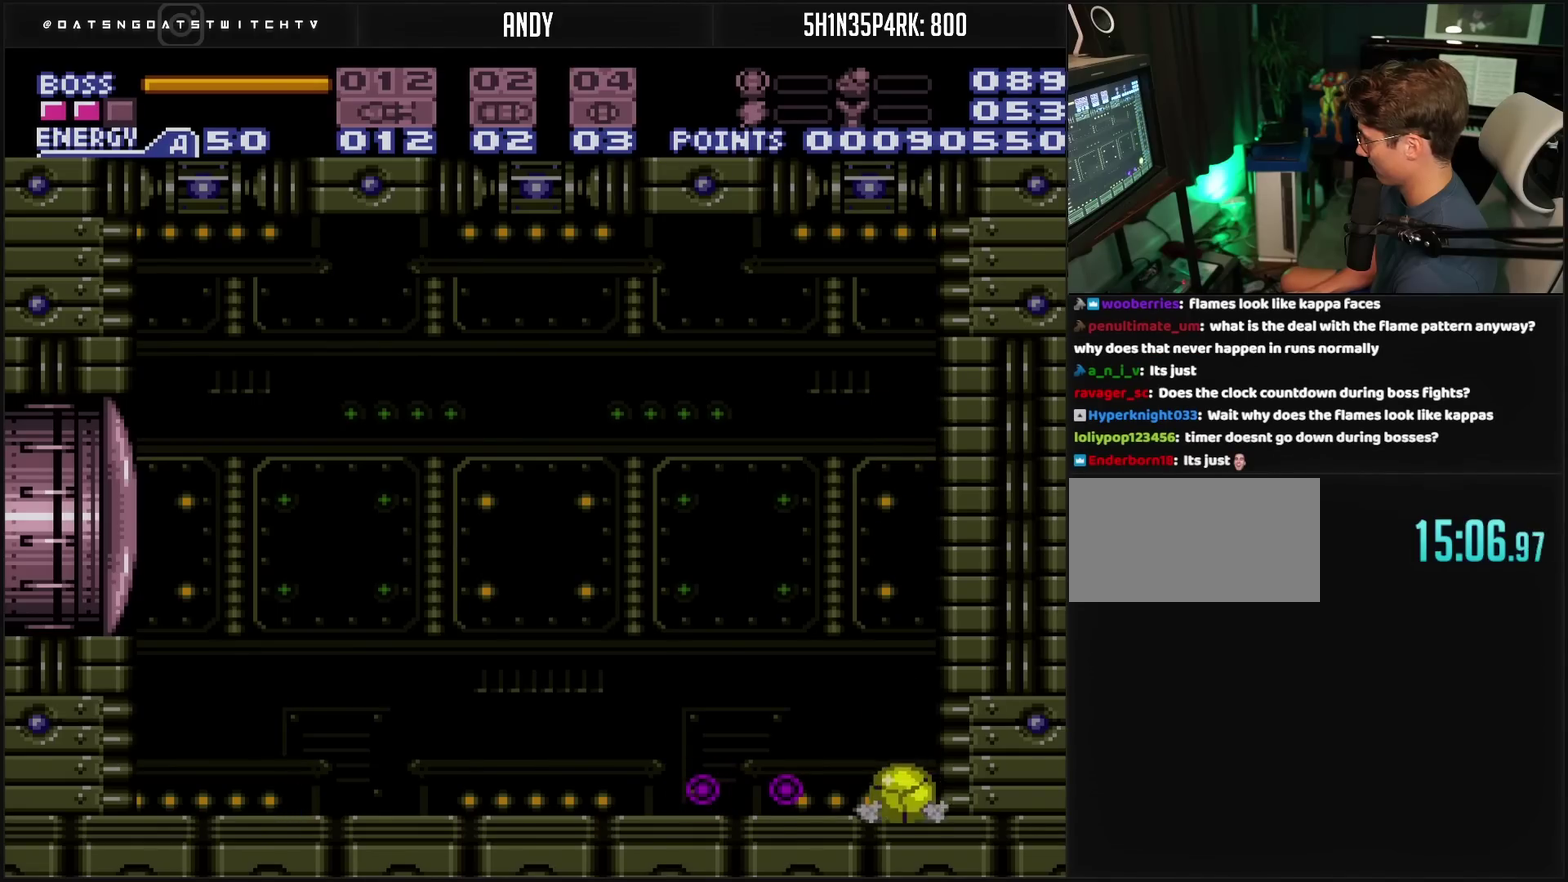
{"buttons": [], "events": [[267, "CROSS", "up"]]}
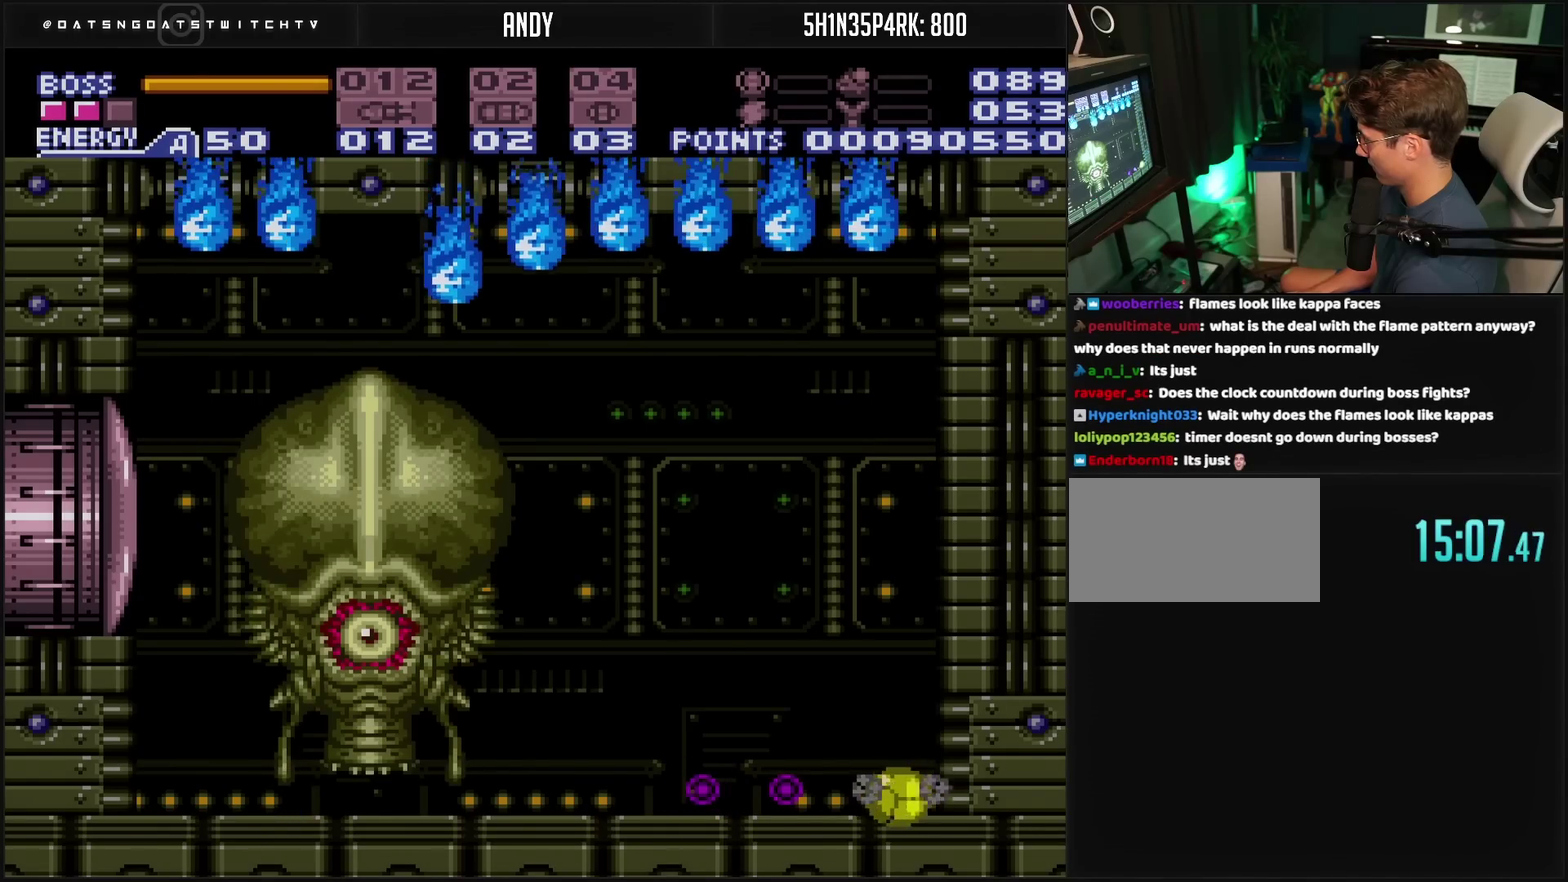
{"buttons": ["DPAD_UP"], "events": [[33, "DPAD_LEFT", "down"], [167, "DPAD_LEFT", "up"], [183, "DPAD_RIGHT", "down"], [400, "DPAD_RIGHT", "up"], [450, "DPAD_UP", "down"]]}